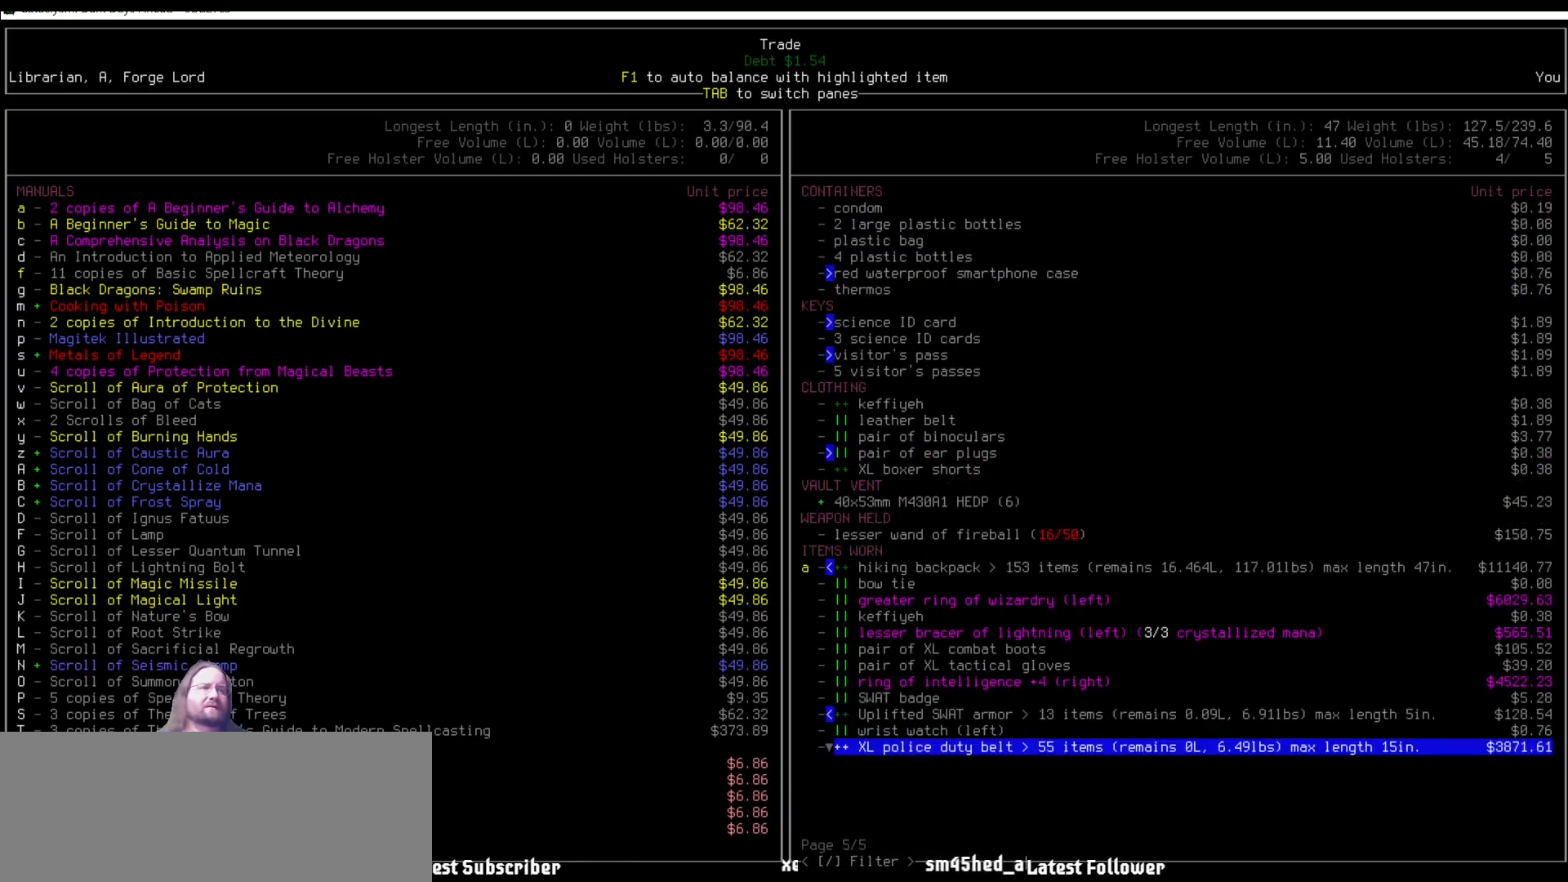
Gameplay with keyboard and mouse; each line is a JSON object with the keys and mouse buttons held at the frame after it. "events" lists presses ("down") and releases ("up") of ".", "/", "0", "1", "2", "3", "4", "5", "6", "7", "8", "9", "a", "alt_l", "alt_r", "b", "backslash", "backspace", "c", "caps_lock", "comma", "ctrl_l", "ctrl_r", "d", "delete", "down", "e", "equals", "escape", "f", "f1", "f10", "f11", "f12", "f2", "f3", "f4", "f5", "f6", "f7", "f8", "f9", "g", "h", "i", "j", "k", "l", "lbracket", "left", "m", "minus", "n", "num0", "num1", "num2", "num3", "num4", "num5", "num6", "num7", "num8", "num9", "o", "p", "q", "quote", "r", "rbracket", "return", "right", "s", "semicolon", "shift_l", "shift_r", "space", "super", "t", "tab", "tilde", "u", "up", "v", "w", "x", "y", "z", "mouse_left" and "mouse_right" between this image and that frame as [ms after this image, input, new state], when the widget could be followed in between. "mouse_left", "mouse_right" = the "left", "right" buttons of the "mouse" list. No other keys are recorded. Mouse movement is not recorded. Not read: other_keys.
{"keys": [], "mouse": [], "events": [[286, "down", "down"], [404, "down", "up"]]}
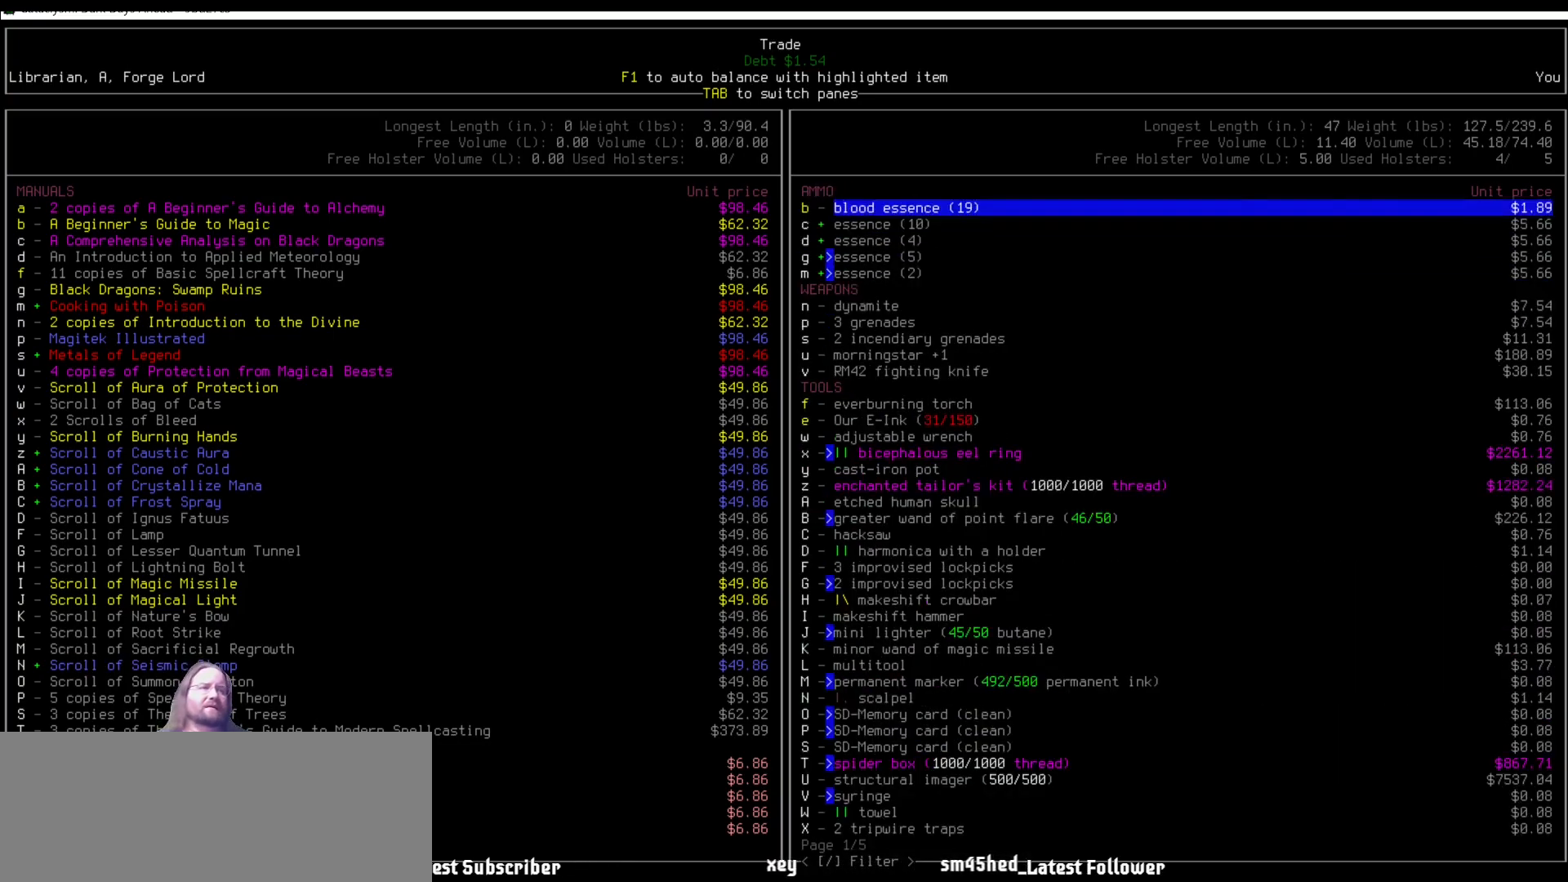
{"keys": ["down"], "mouse": [], "events": [[253, "down", "down"], [304, "down", "up"], [422, "down", "down"]]}
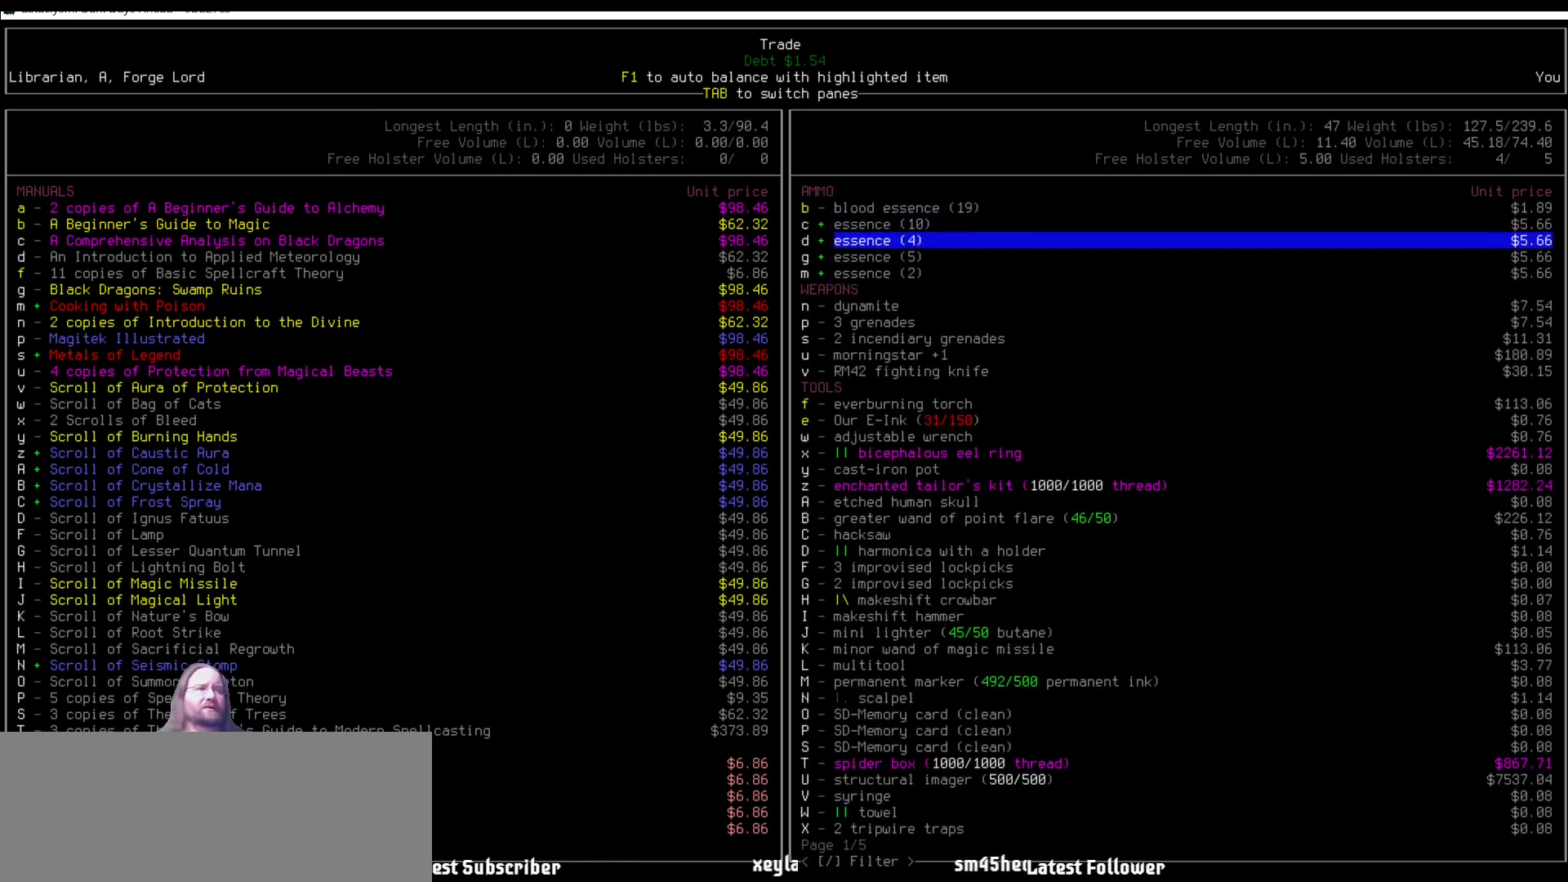
{"keys": [], "mouse": [], "events": [[17, "down", "up"], [152, "down", "down"], [219, "down", "up"]]}
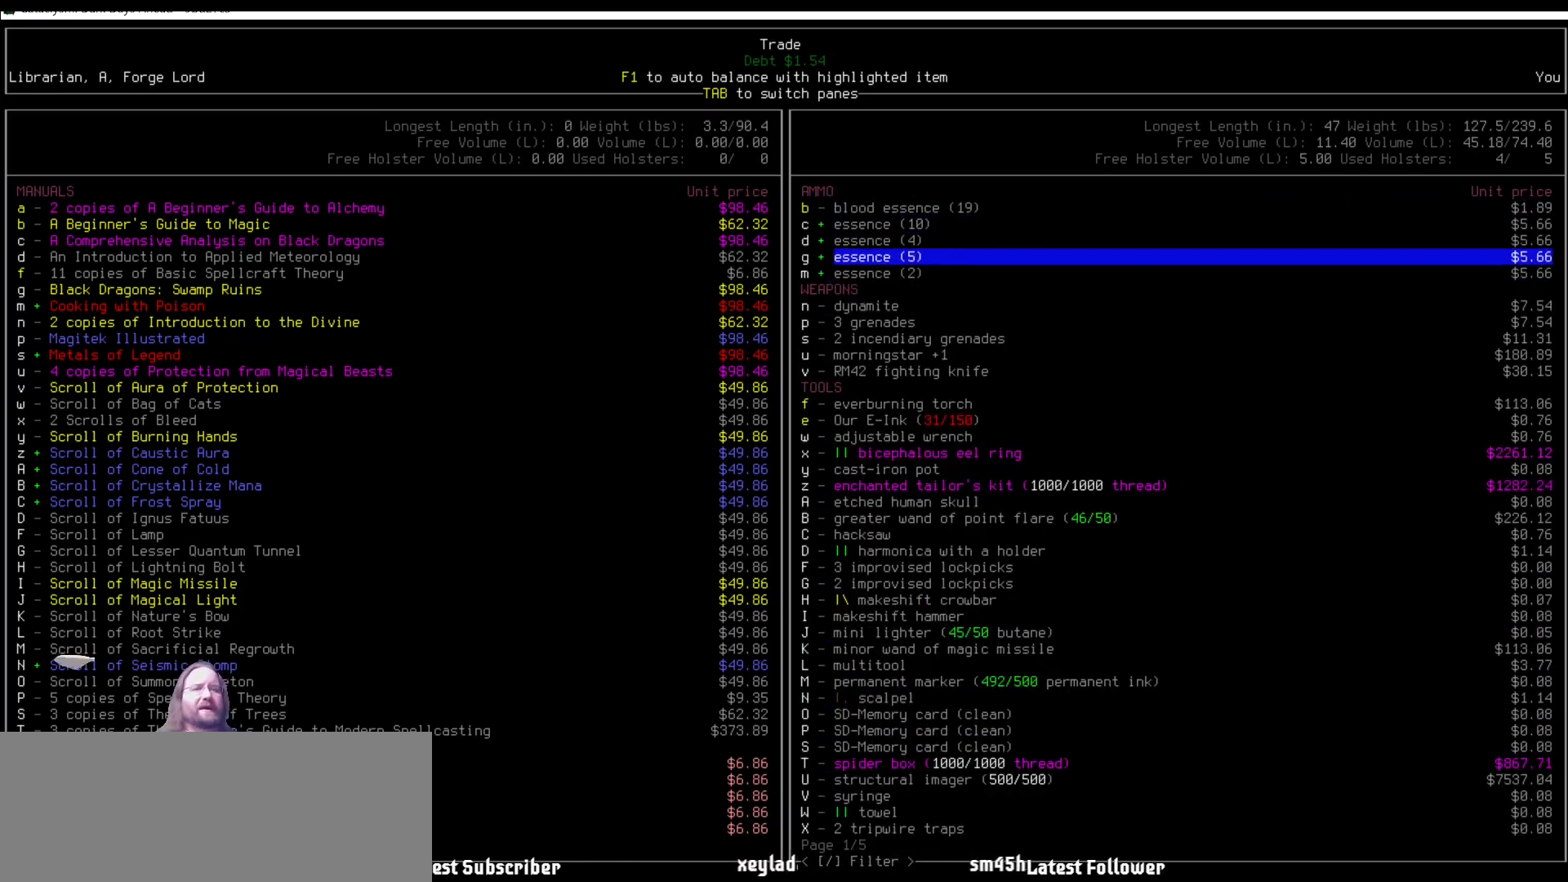
{"keys": [], "mouse": [], "events": []}
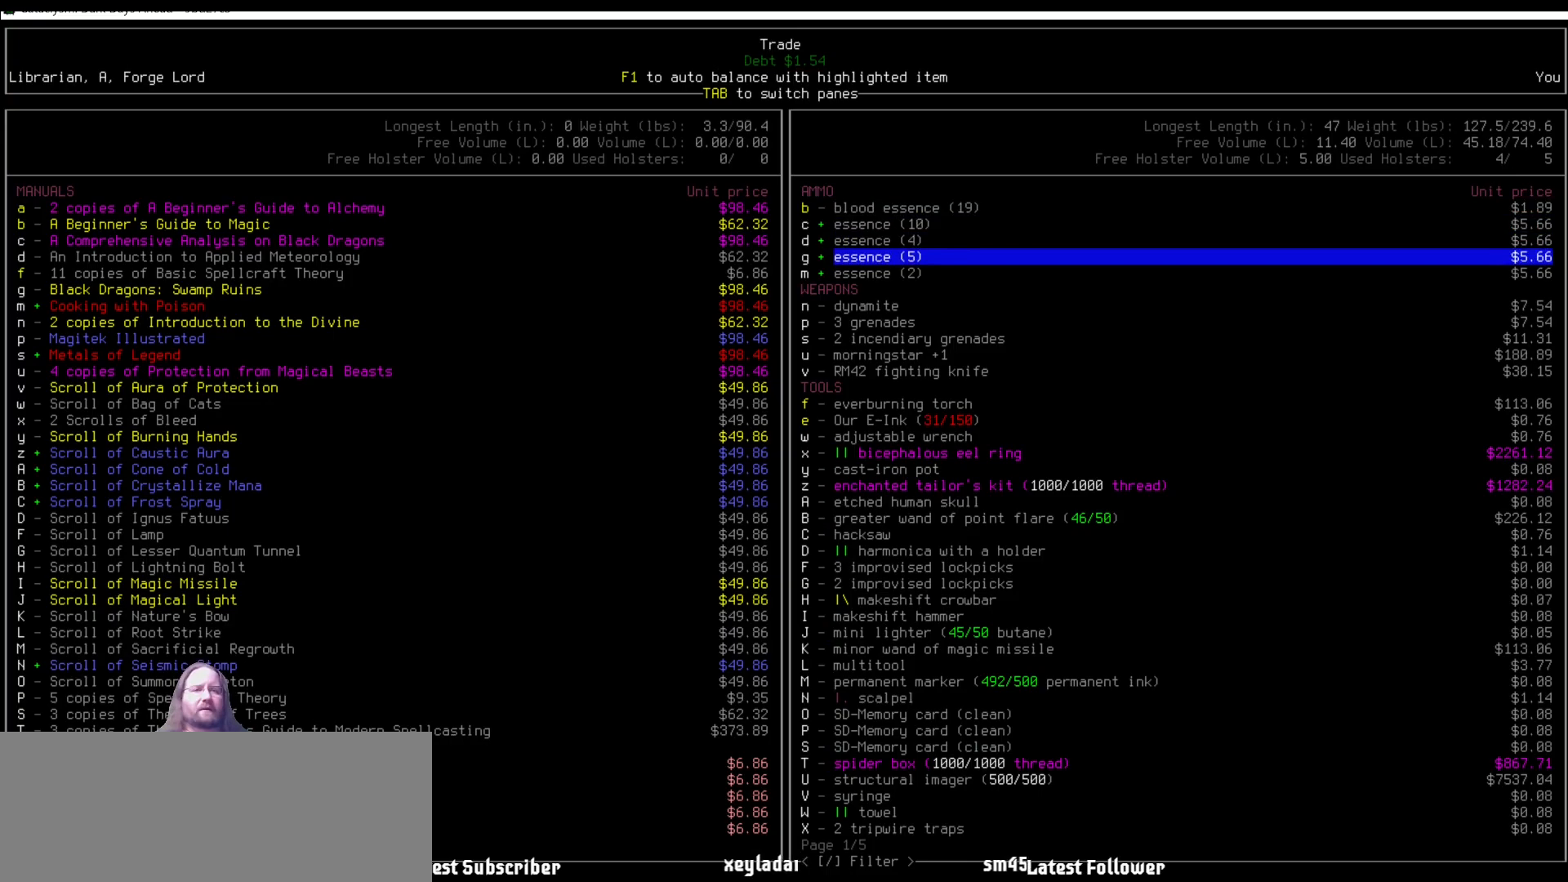
{"keys": [], "mouse": [], "events": []}
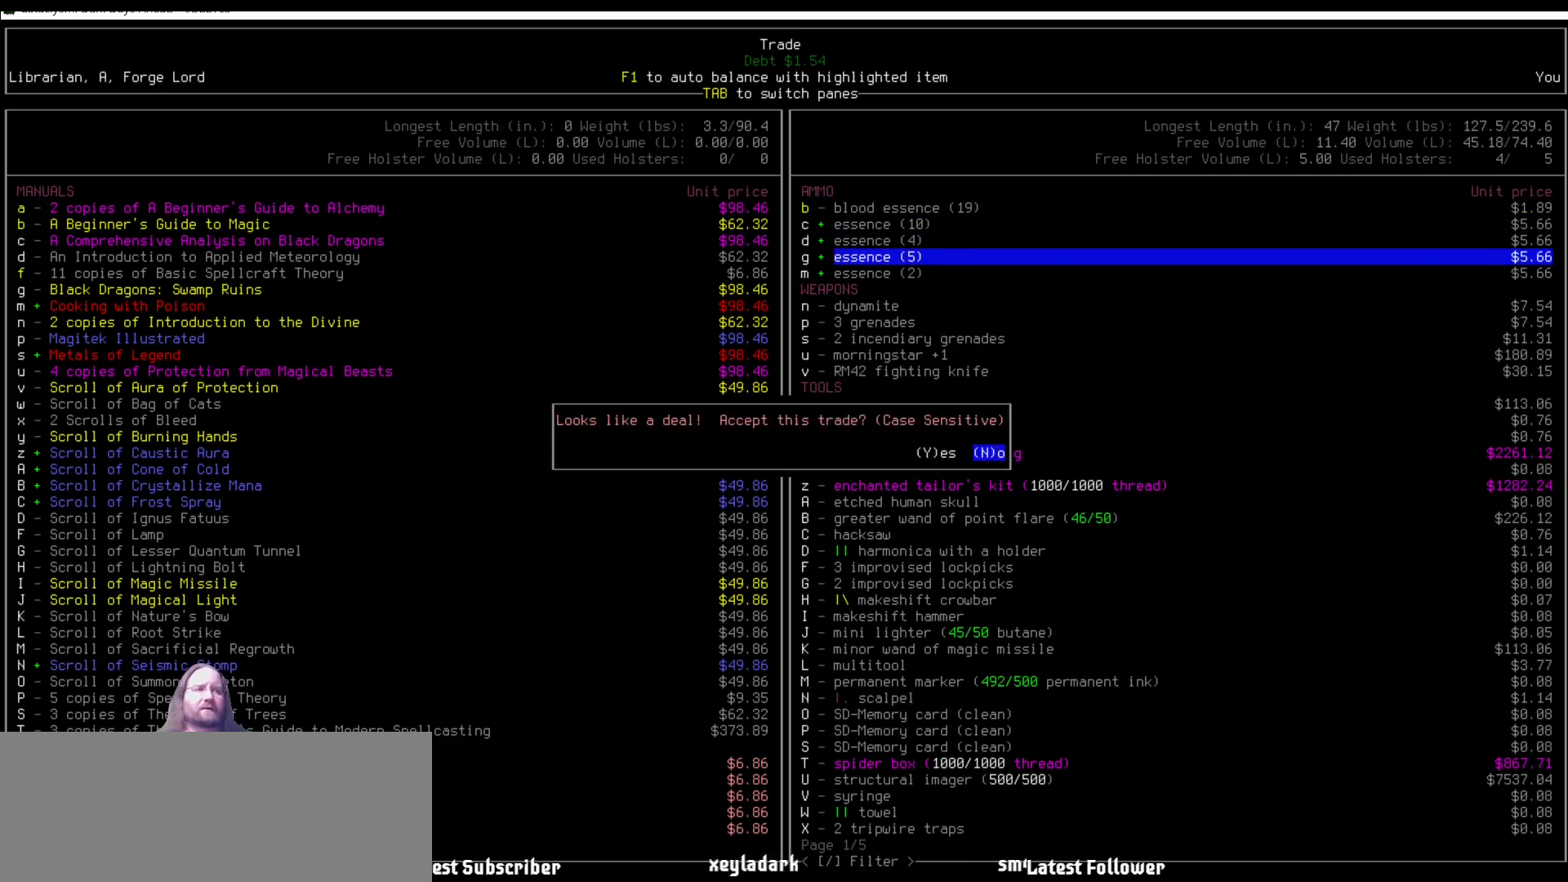
{"keys": [], "mouse": [], "events": []}
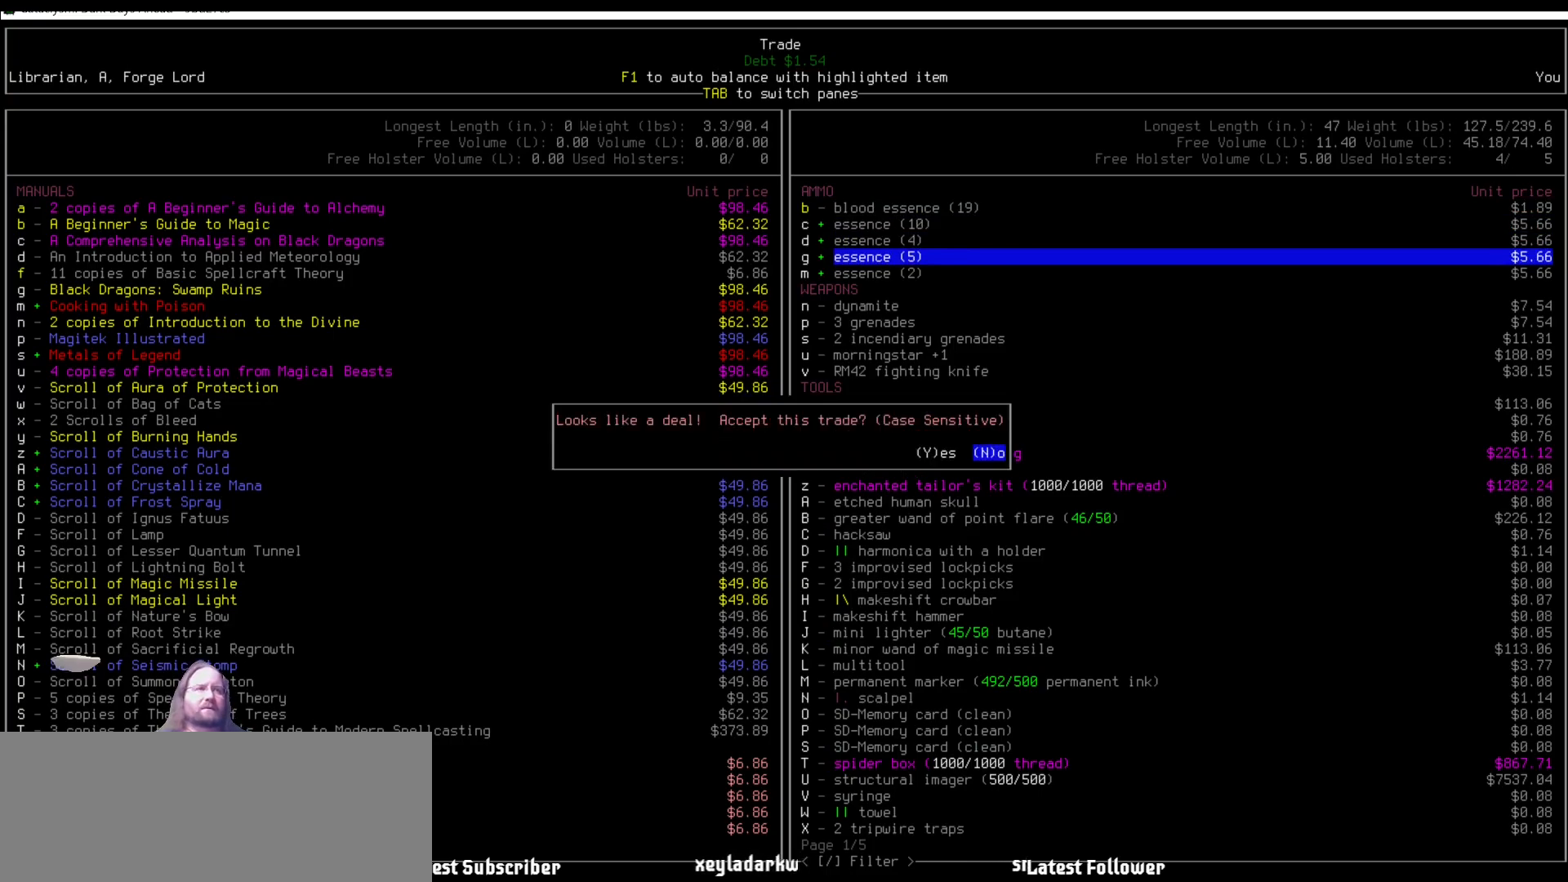
{"keys": [], "mouse": [], "events": [[68, "right", "down"], [152, "right", "up"]]}
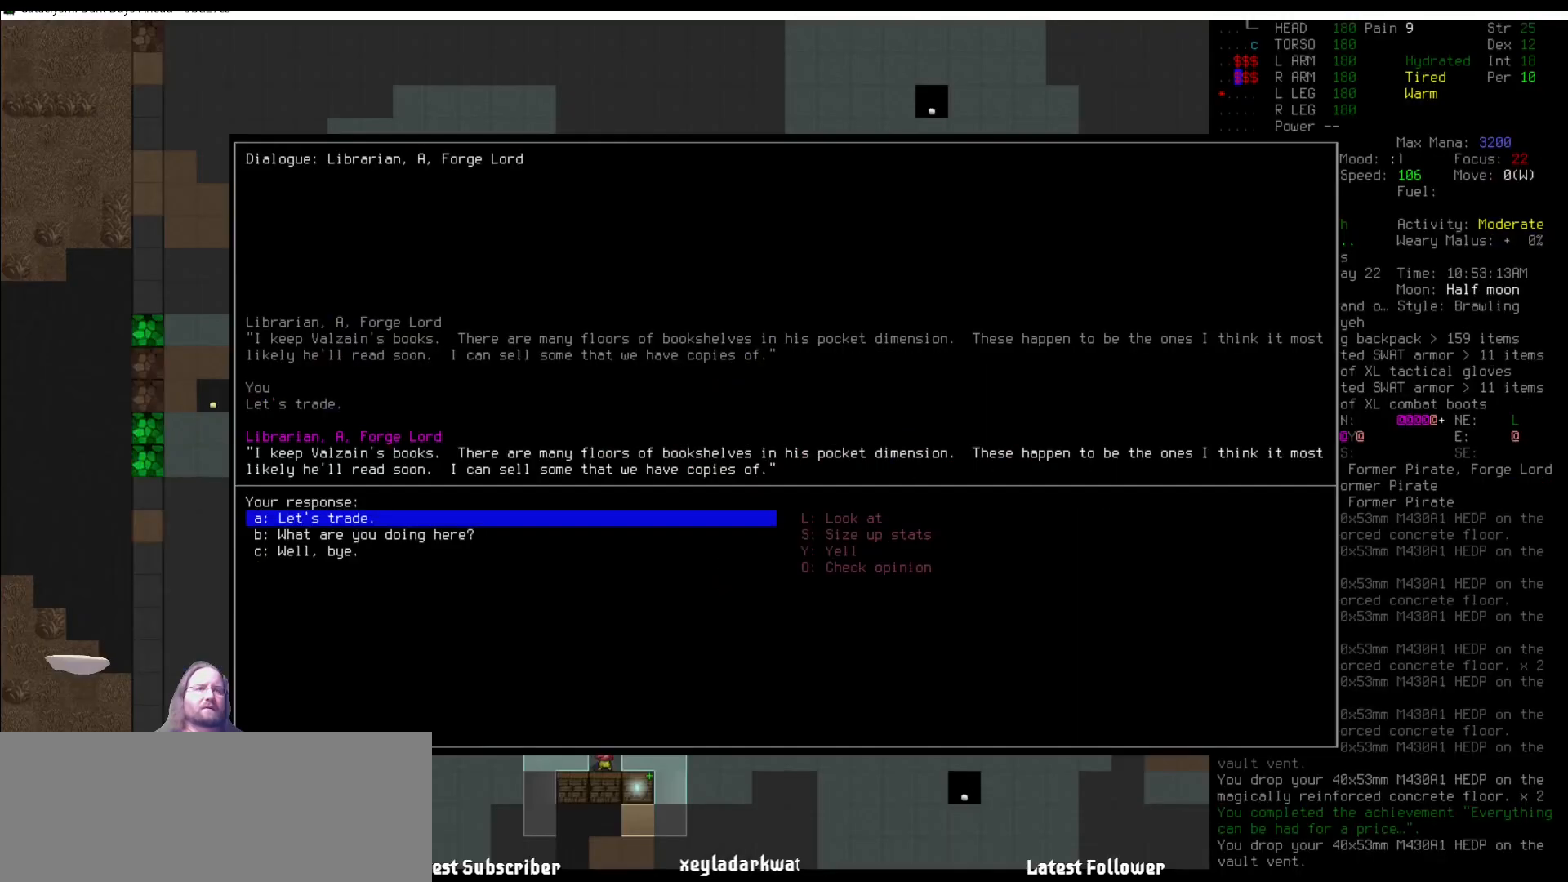
{"keys": [], "mouse": [], "events": []}
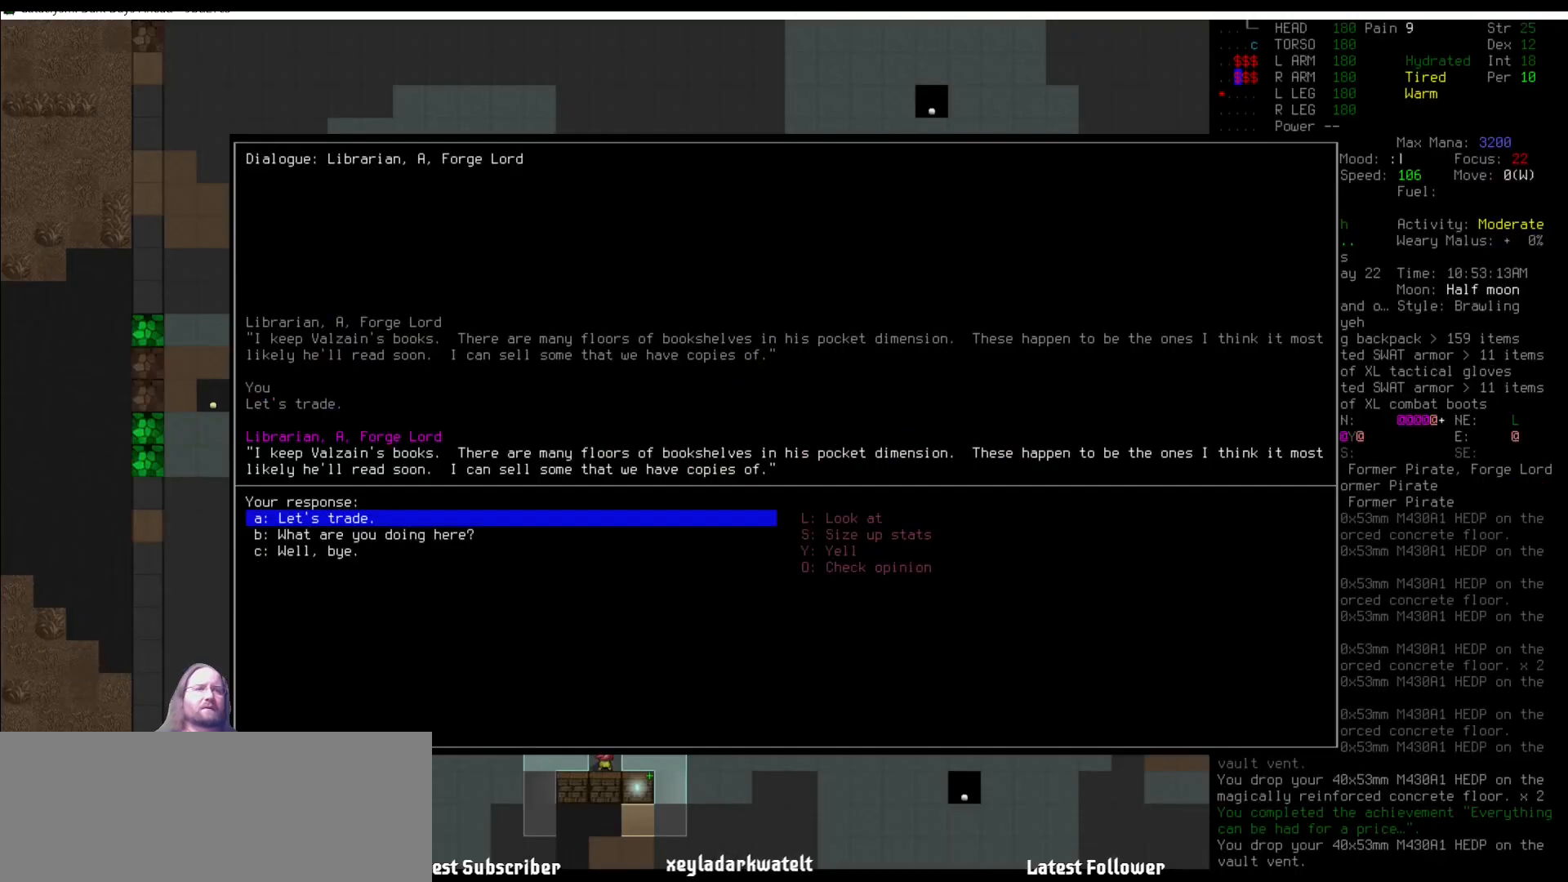
{"keys": [], "mouse": [], "events": []}
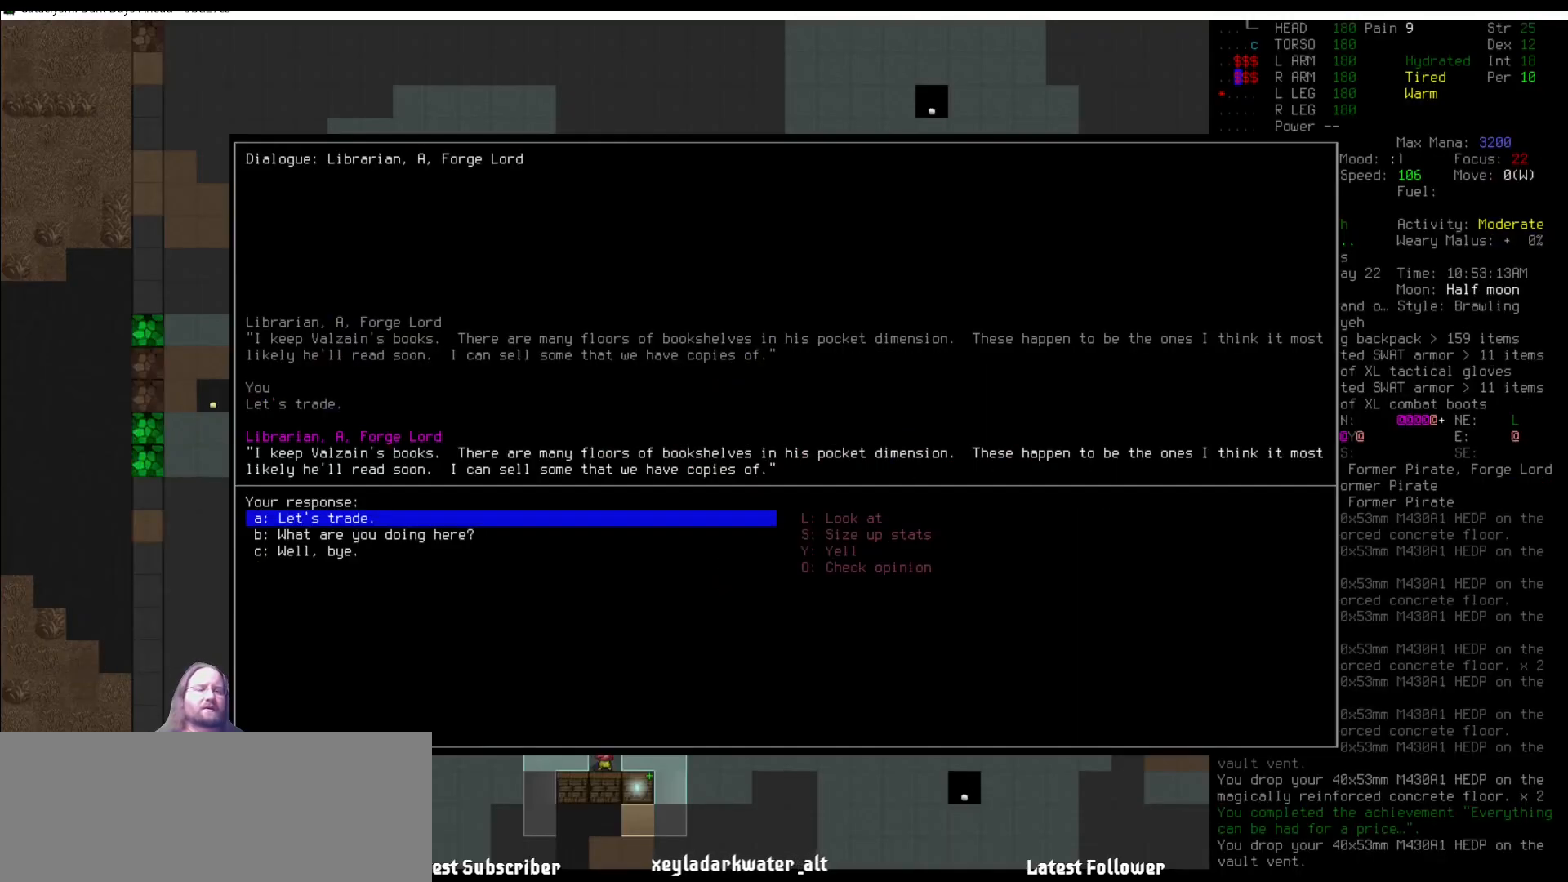
{"keys": ["c"], "mouse": [], "events": [[438, "c", "down"]]}
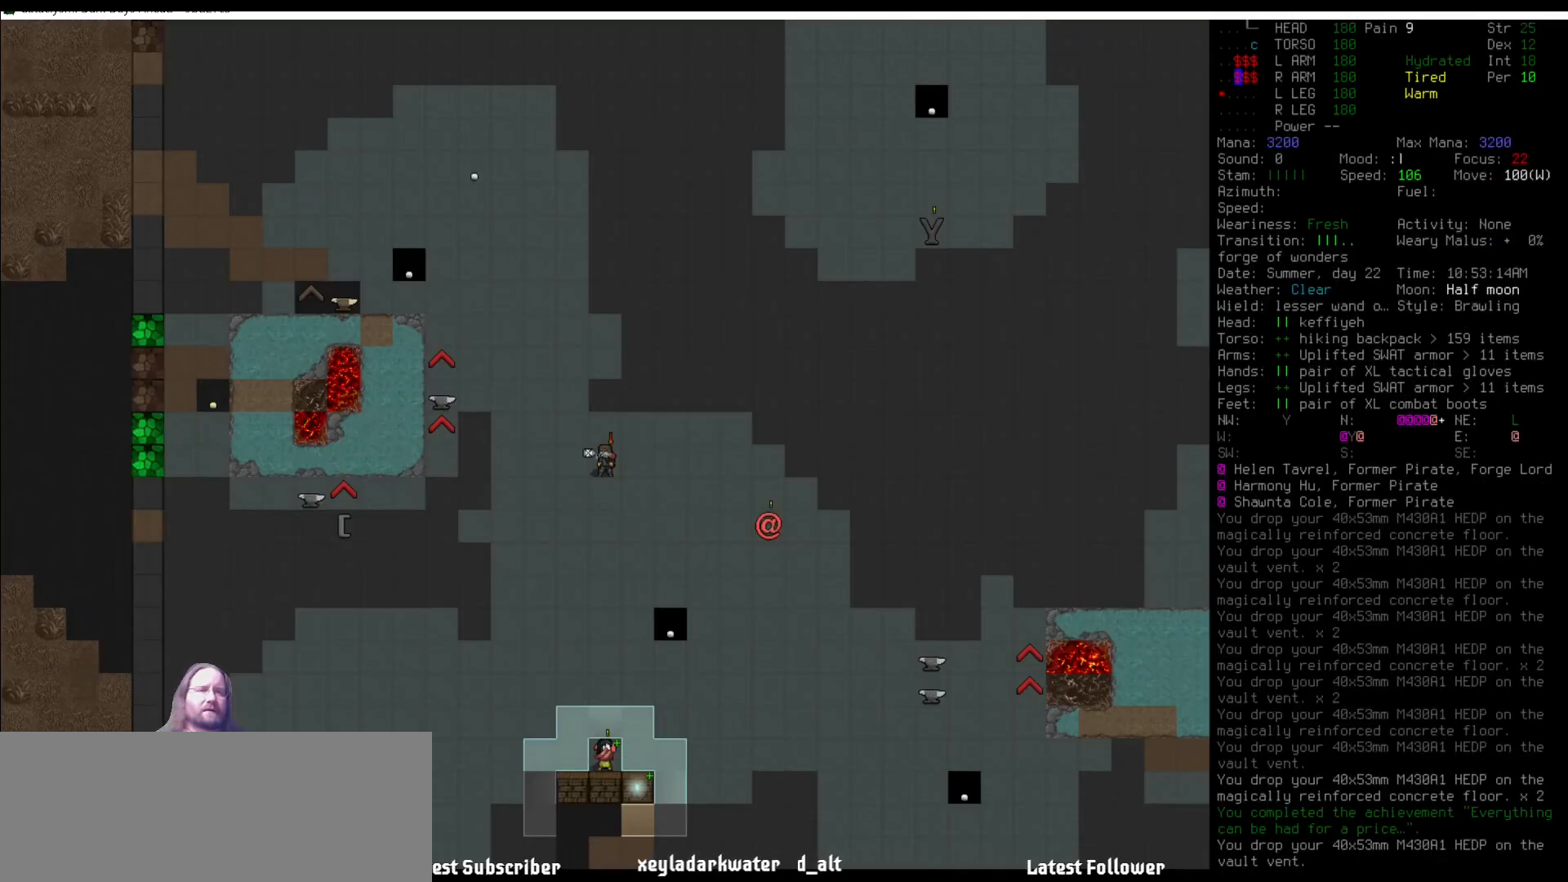
{"keys": [], "mouse": [], "events": [[17, "c", "up"]]}
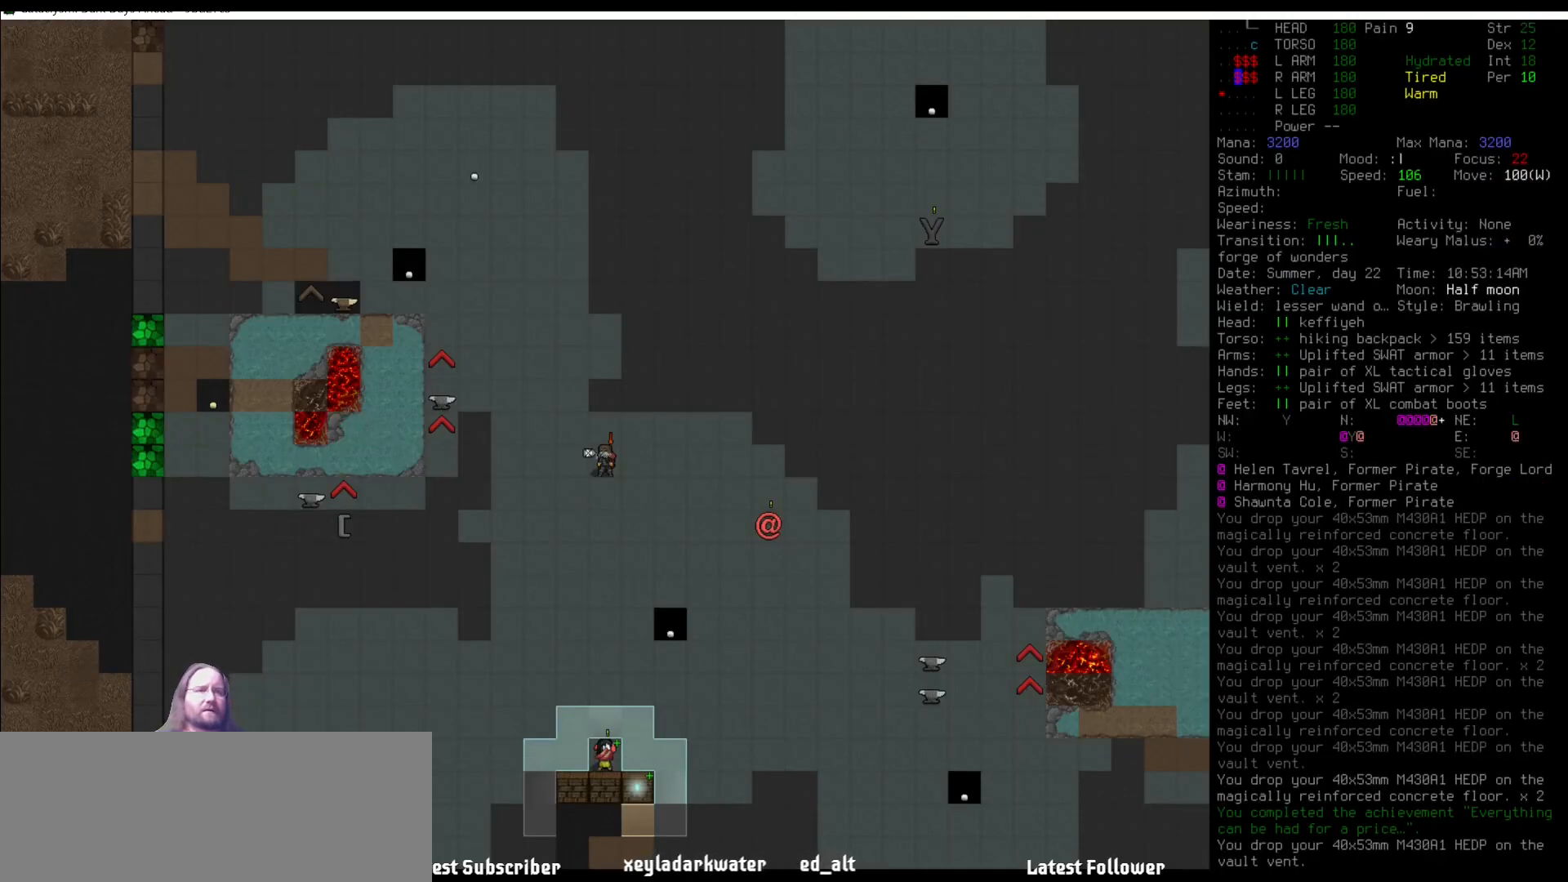
{"keys": [], "mouse": [], "events": [[50, "num9", "down"], [152, "num9", "up"]]}
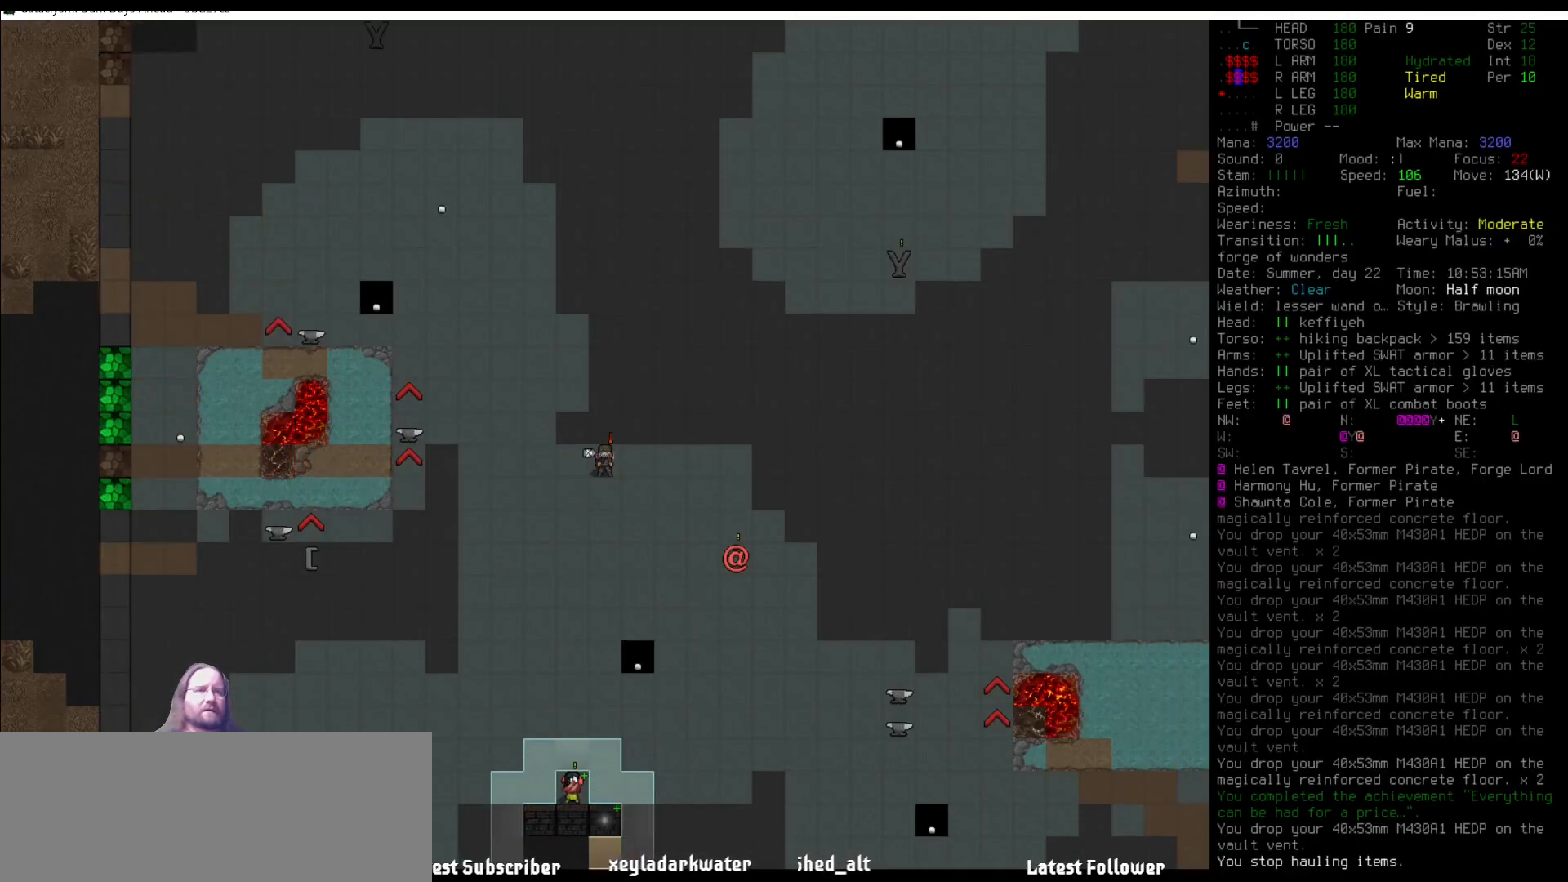
{"keys": [], "mouse": [], "events": [[68, "num8", "down"], [152, "num8", "up"], [287, "num9", "down"], [439, "num8", "down"], [439, "num9", "up"], [472, "num8", "up"]]}
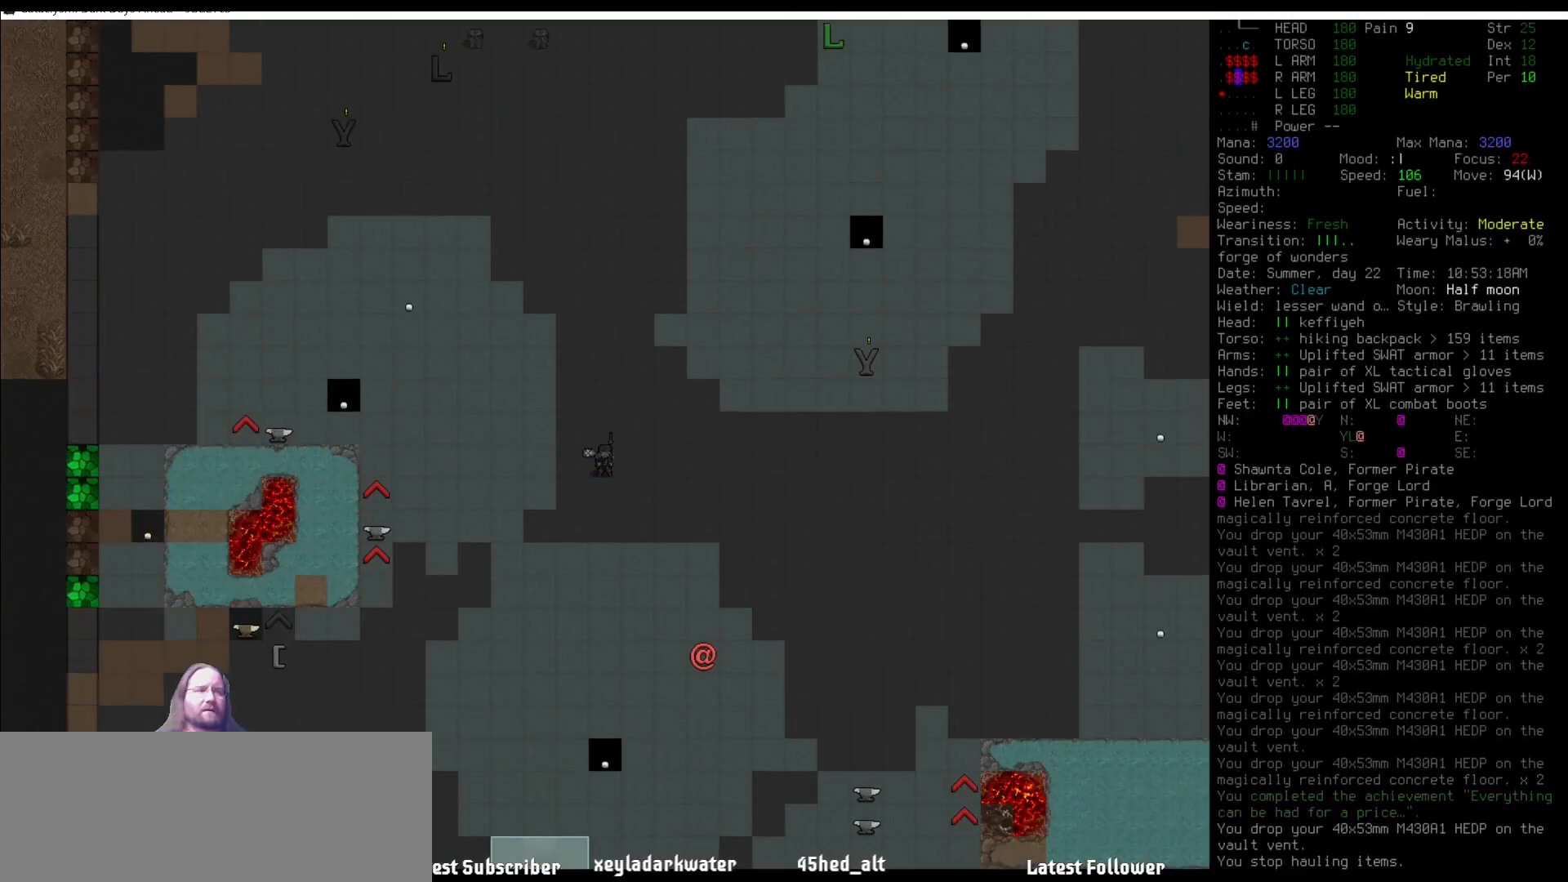
{"keys": ["num8"], "mouse": [], "events": [[67, "num8", "down"], [118, "num8", "up"], [202, "num9", "down"], [253, "num8", "down"], [303, "num8", "up"], [303, "num9", "up"], [438, "num8", "down"]]}
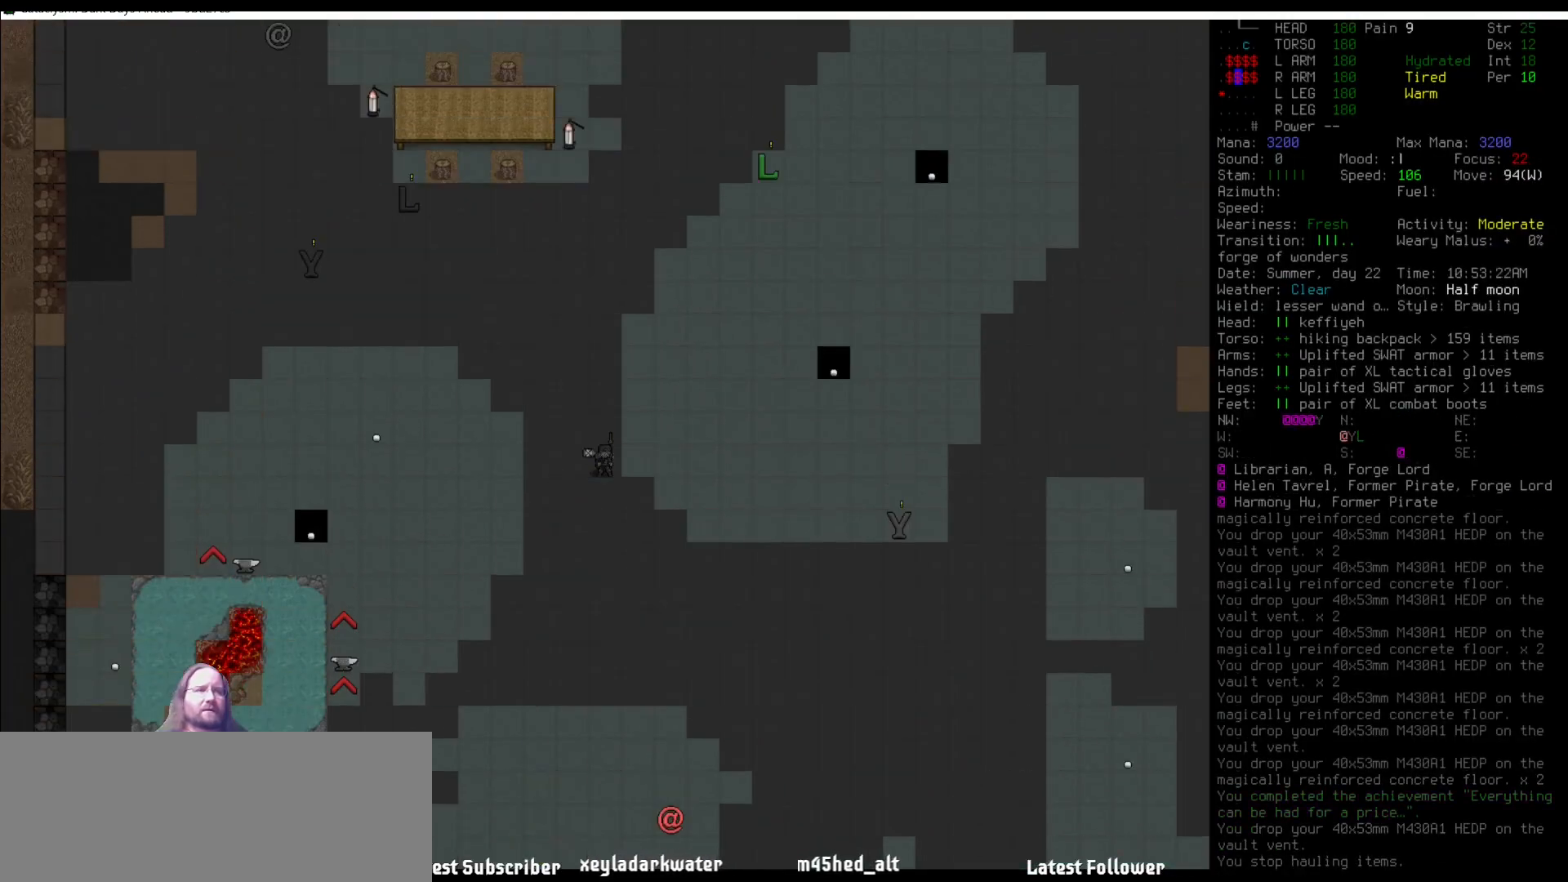
{"keys": [], "mouse": [], "events": [[16, "num8", "up"], [471, "num8", "down"], [505, "num8", "up"]]}
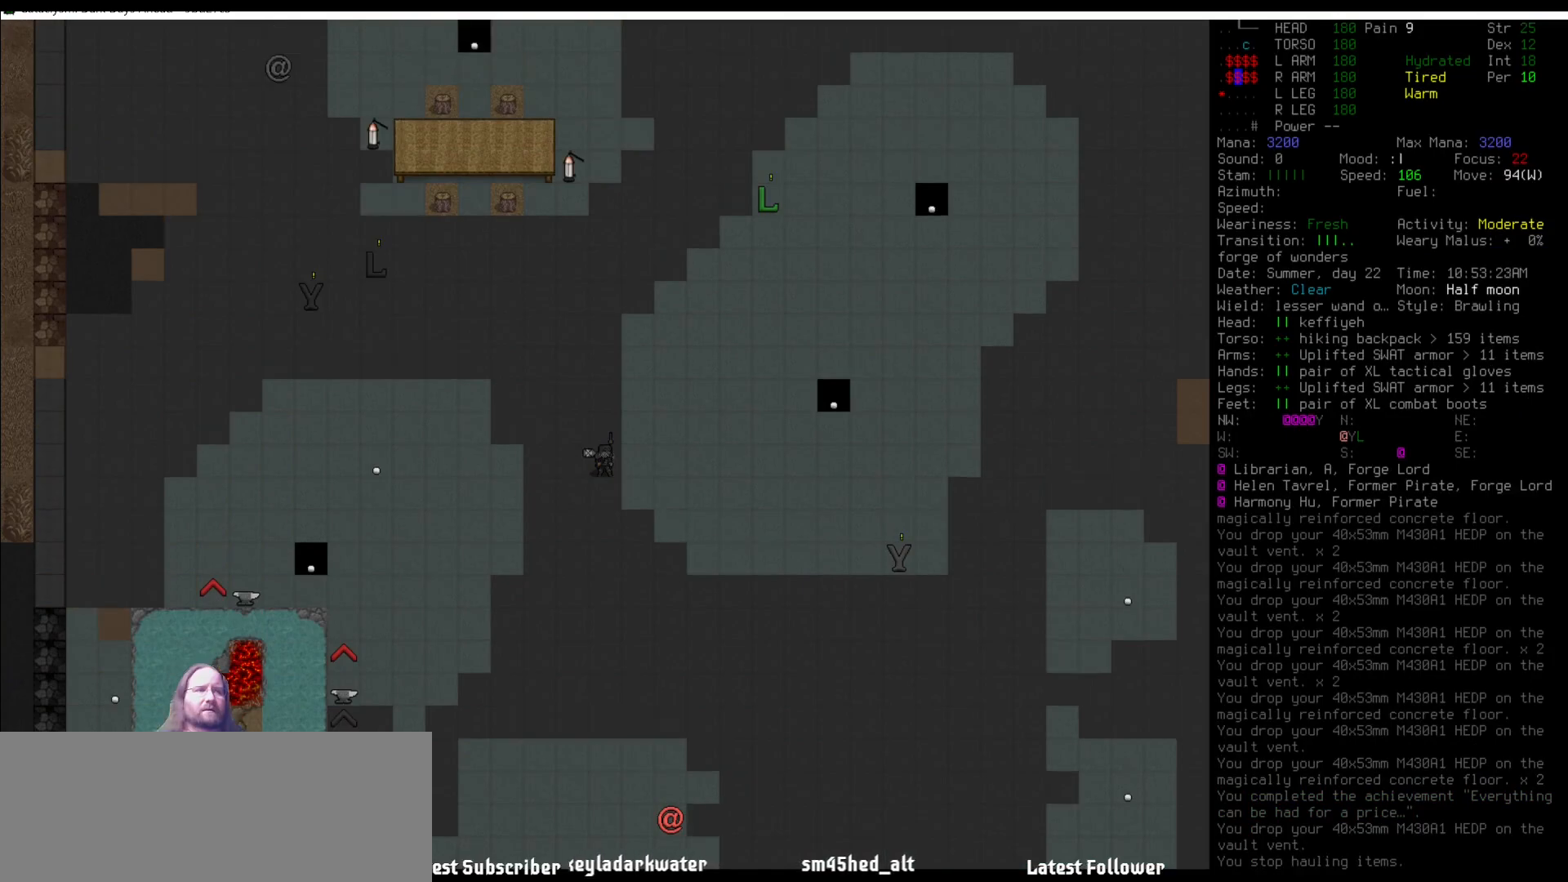
{"keys": [], "mouse": [], "events": [[169, "num9", "down"], [236, "num9", "up"], [303, "shift_l", "down"], [388, "2", "down"], [472, "2", "up"], [472, "shift_l", "up"]]}
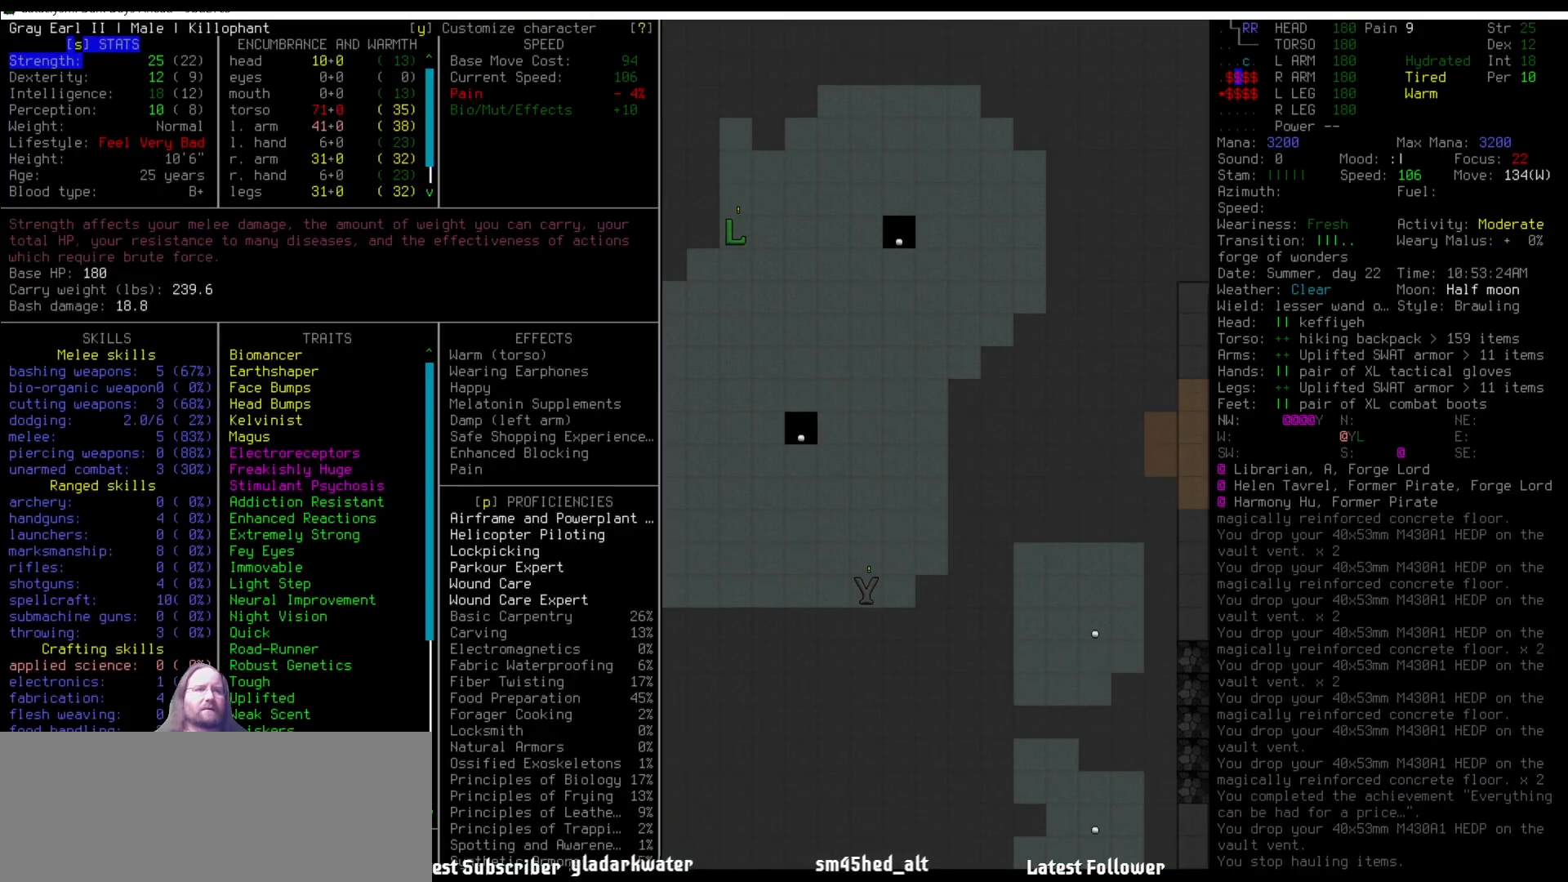
{"keys": [], "mouse": [], "events": [[117, "tab", "down"], [168, "tab", "up"], [252, "tab", "down"], [353, "tab", "up"], [404, "up", "down"], [488, "up", "up"]]}
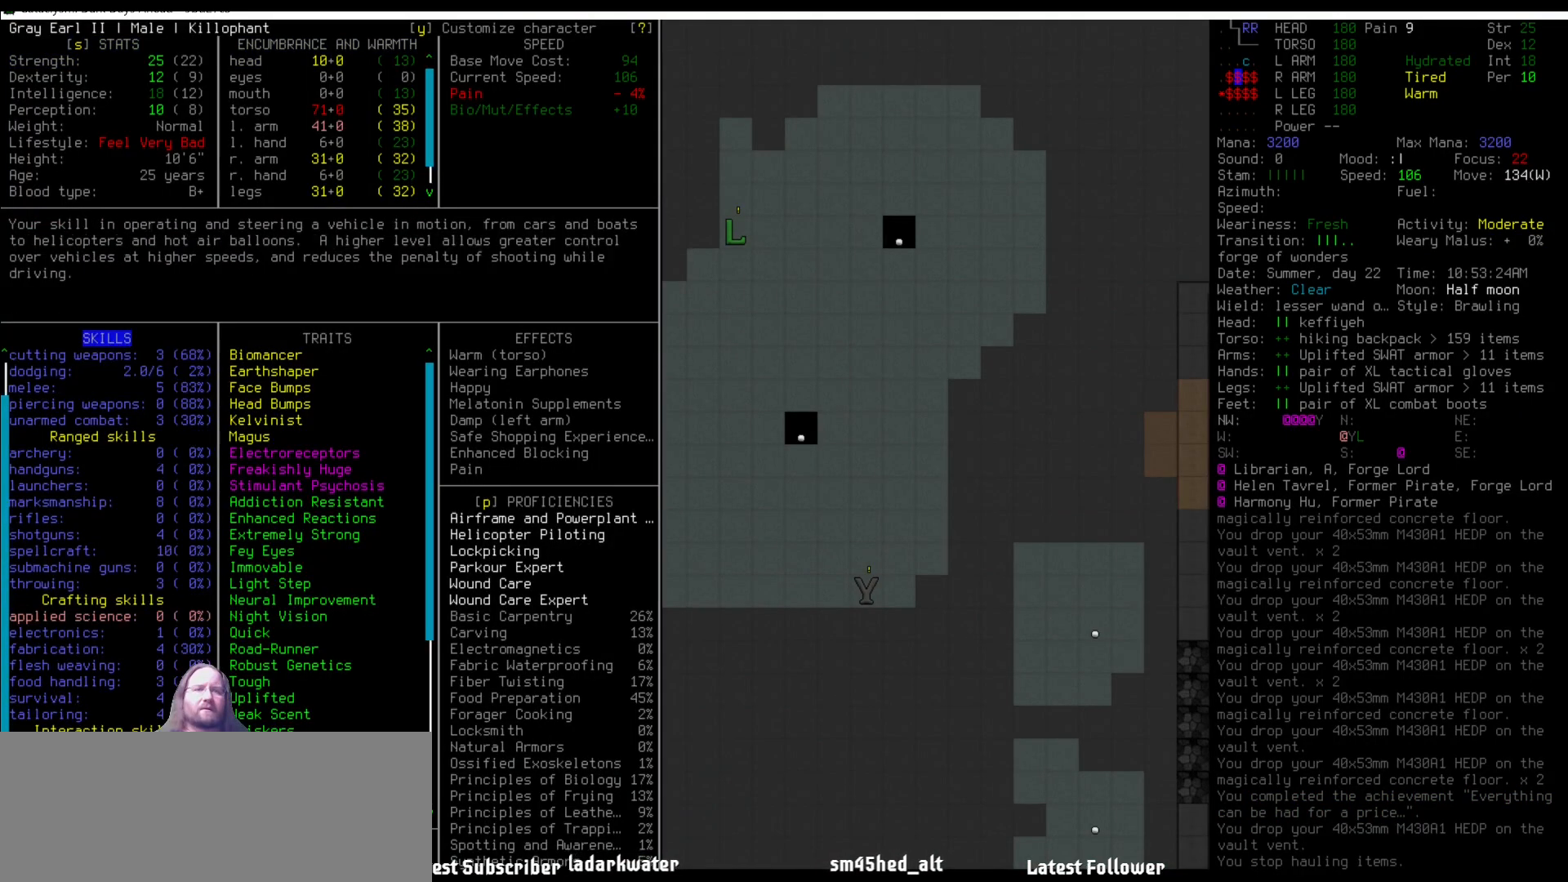
{"keys": [], "mouse": [], "events": []}
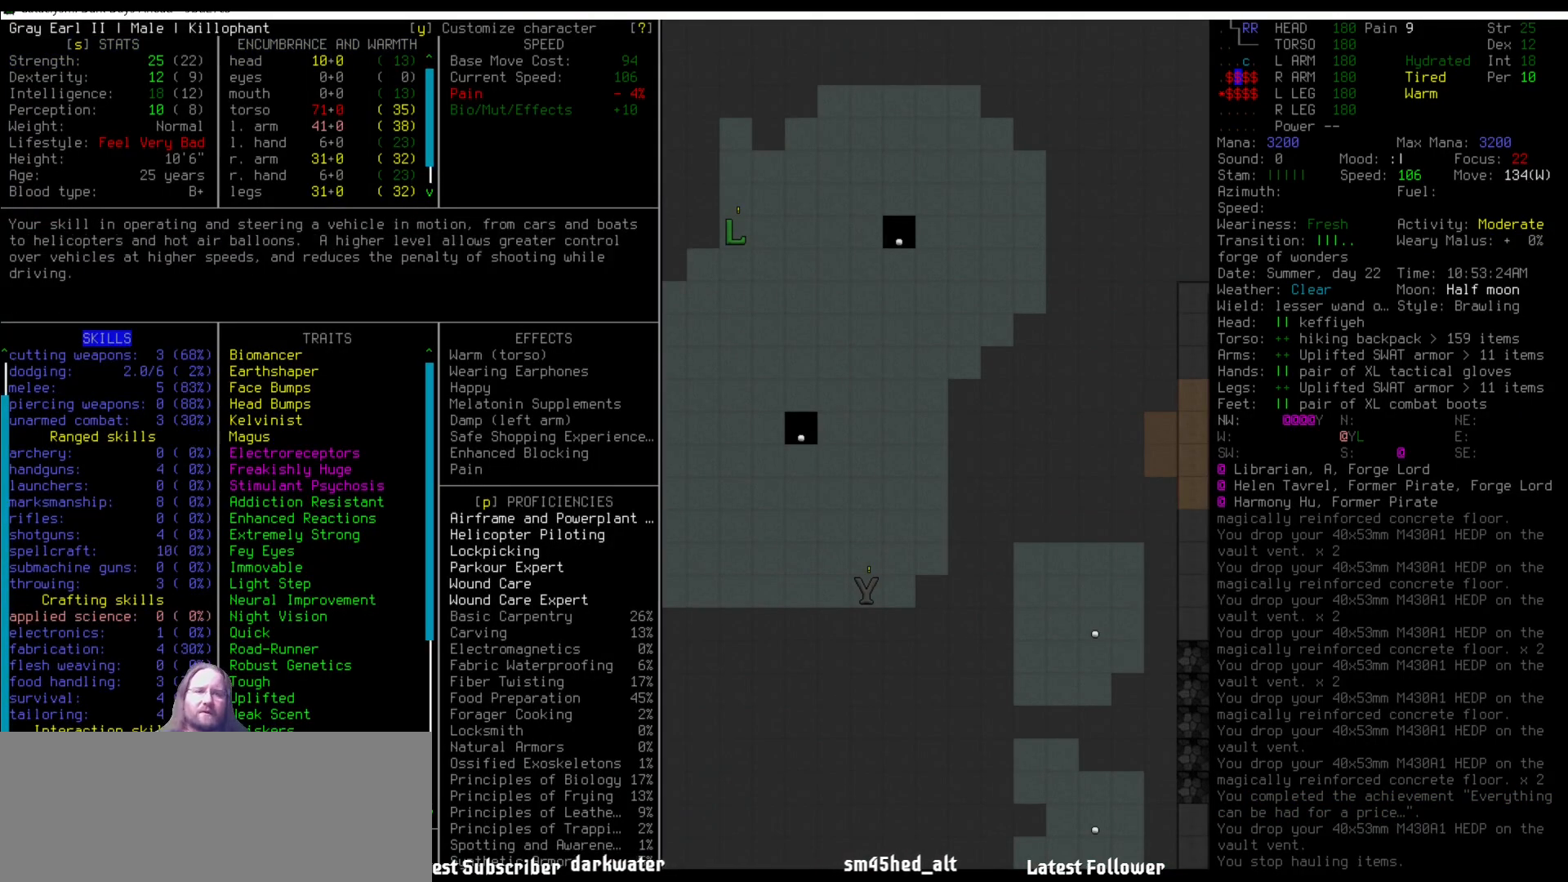
{"keys": [], "mouse": [], "events": []}
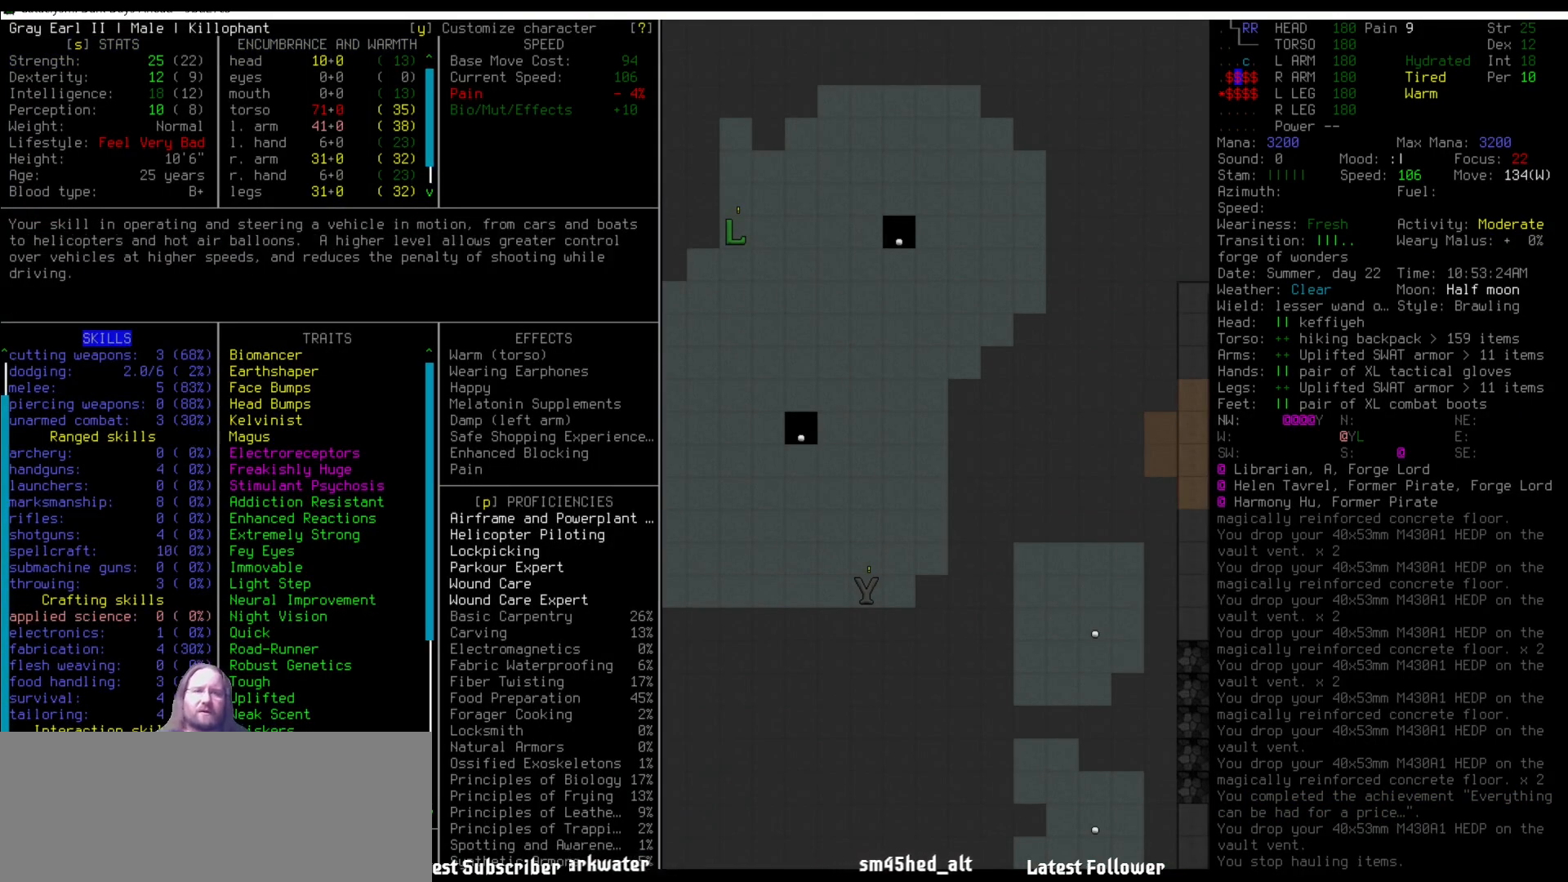
{"keys": [], "mouse": [], "events": []}
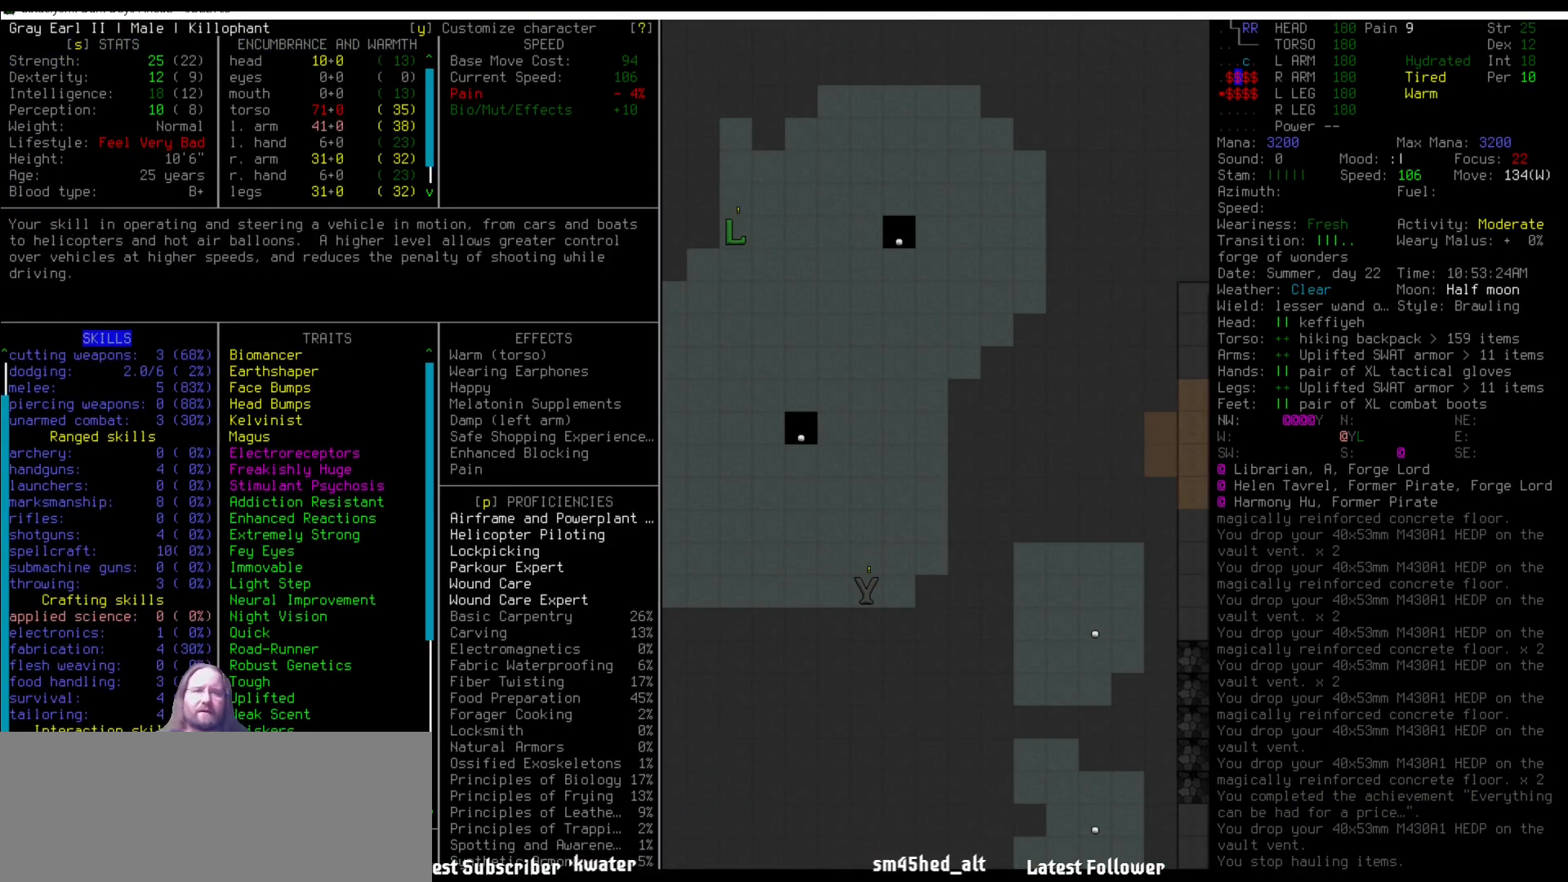
{"keys": [], "mouse": [], "events": []}
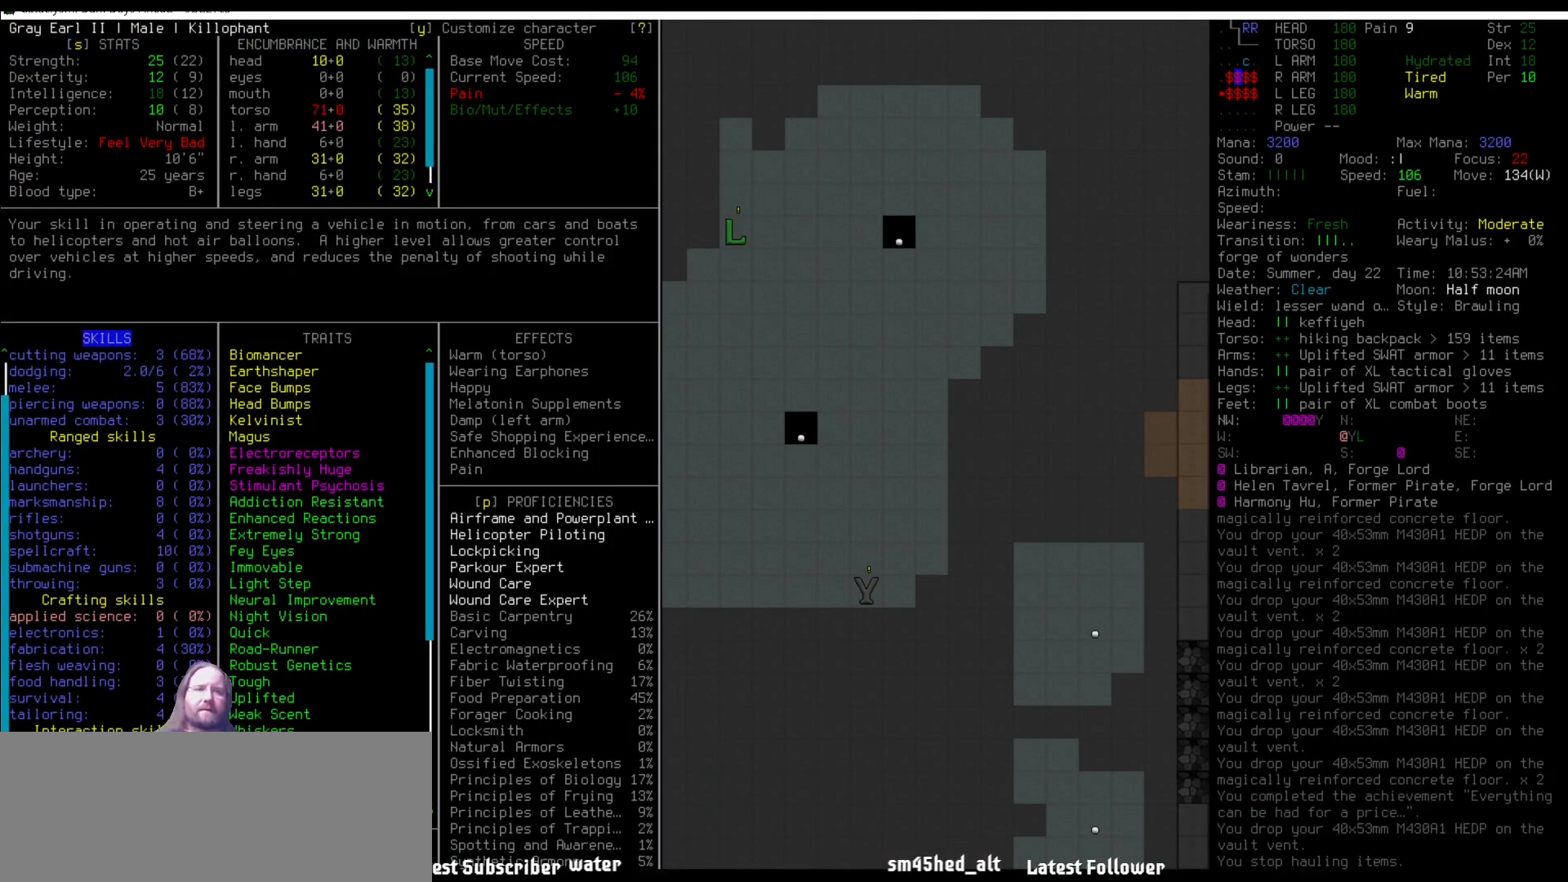
{"keys": [], "mouse": [], "events": []}
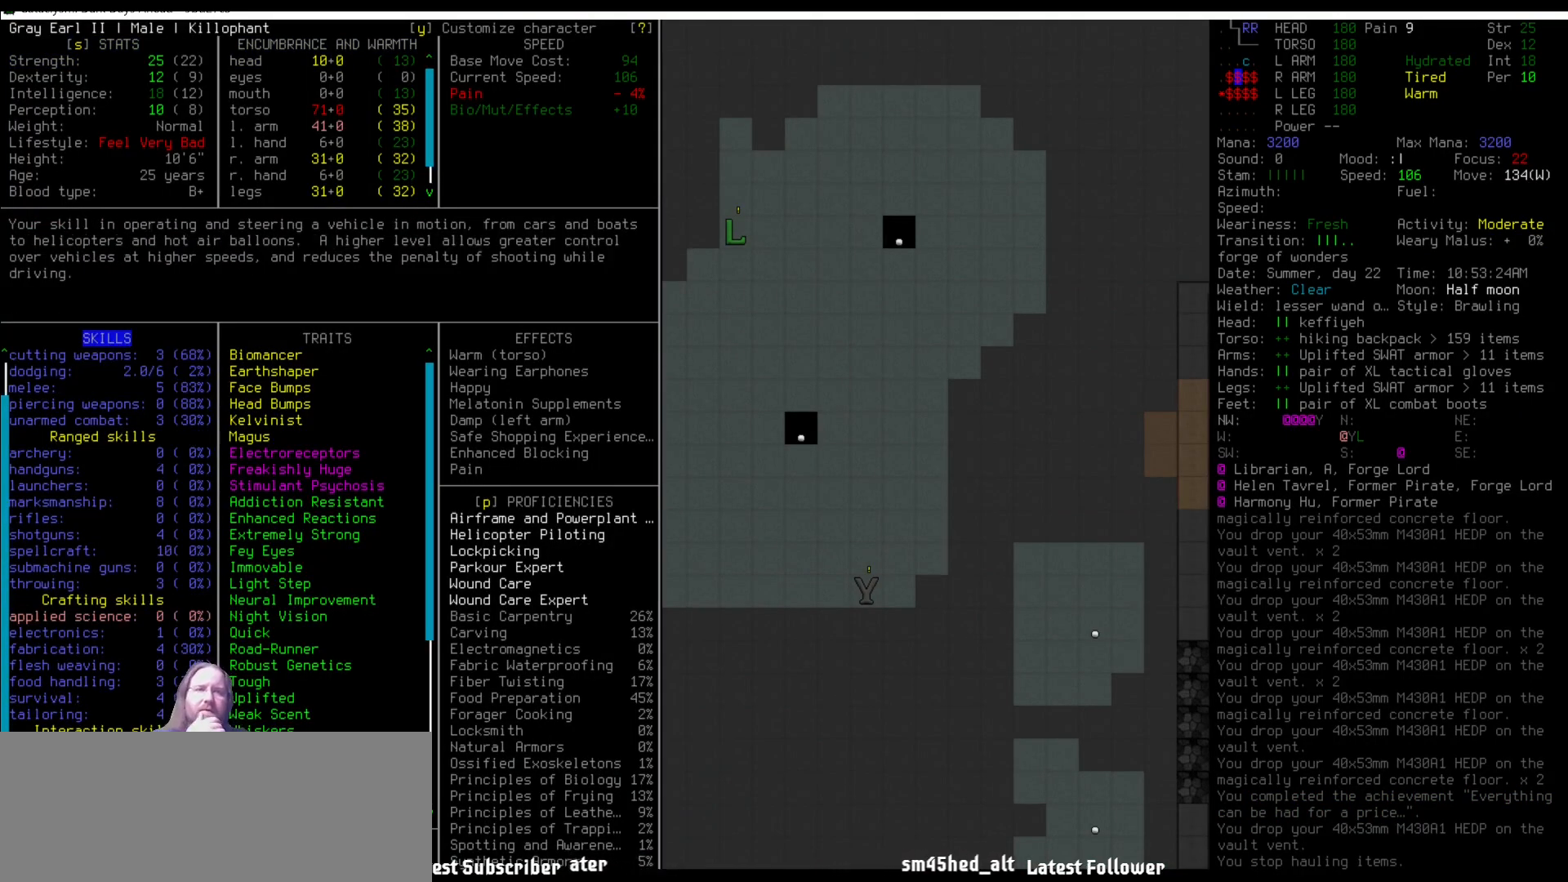
{"keys": [], "mouse": [], "events": []}
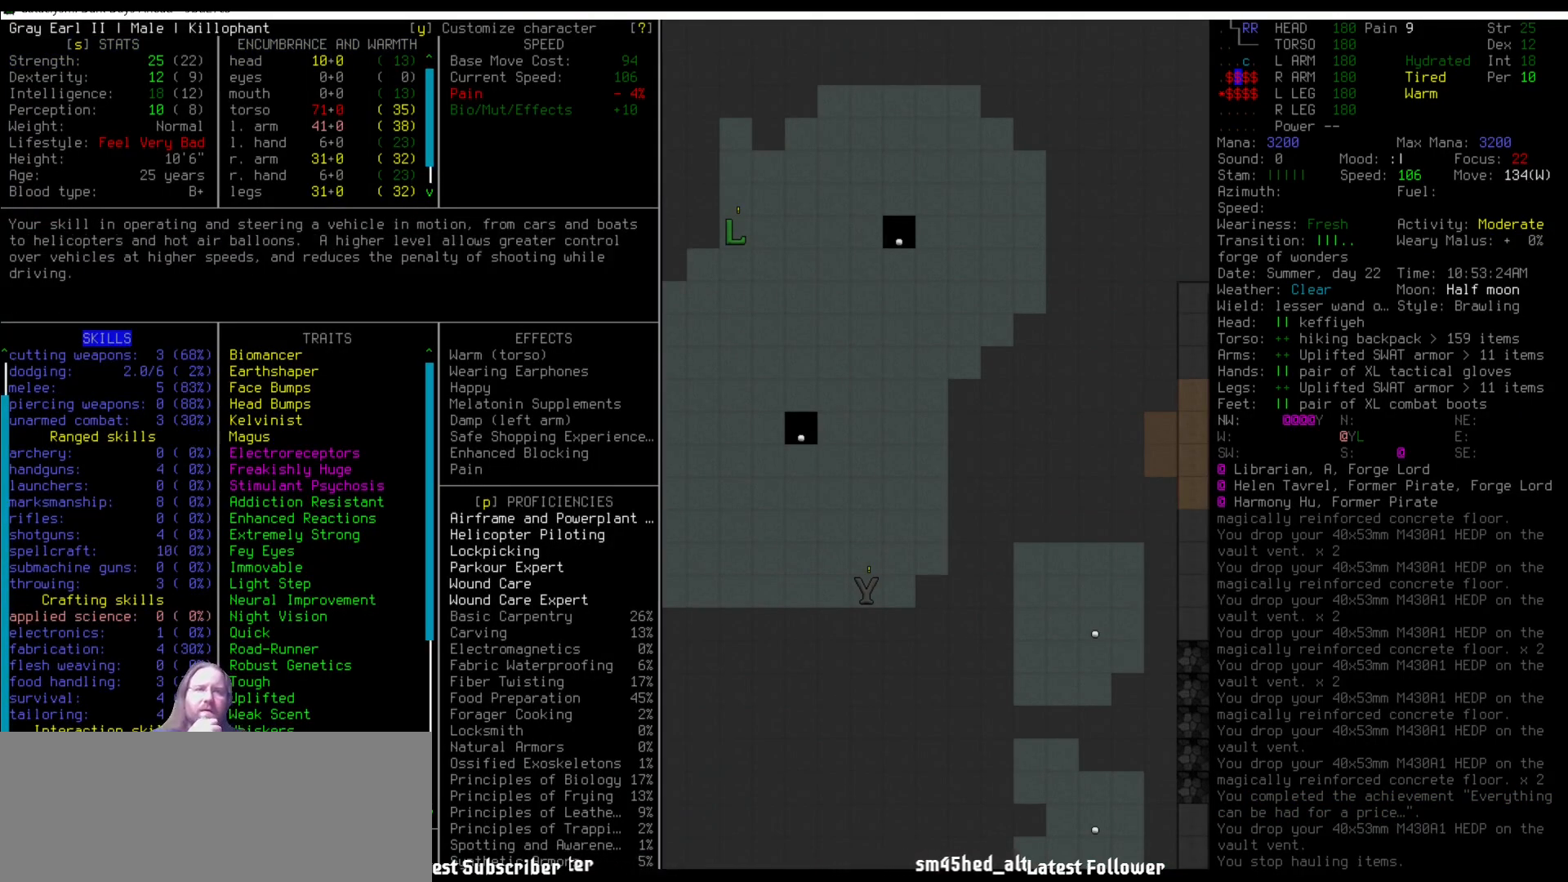
{"keys": [], "mouse": [], "events": []}
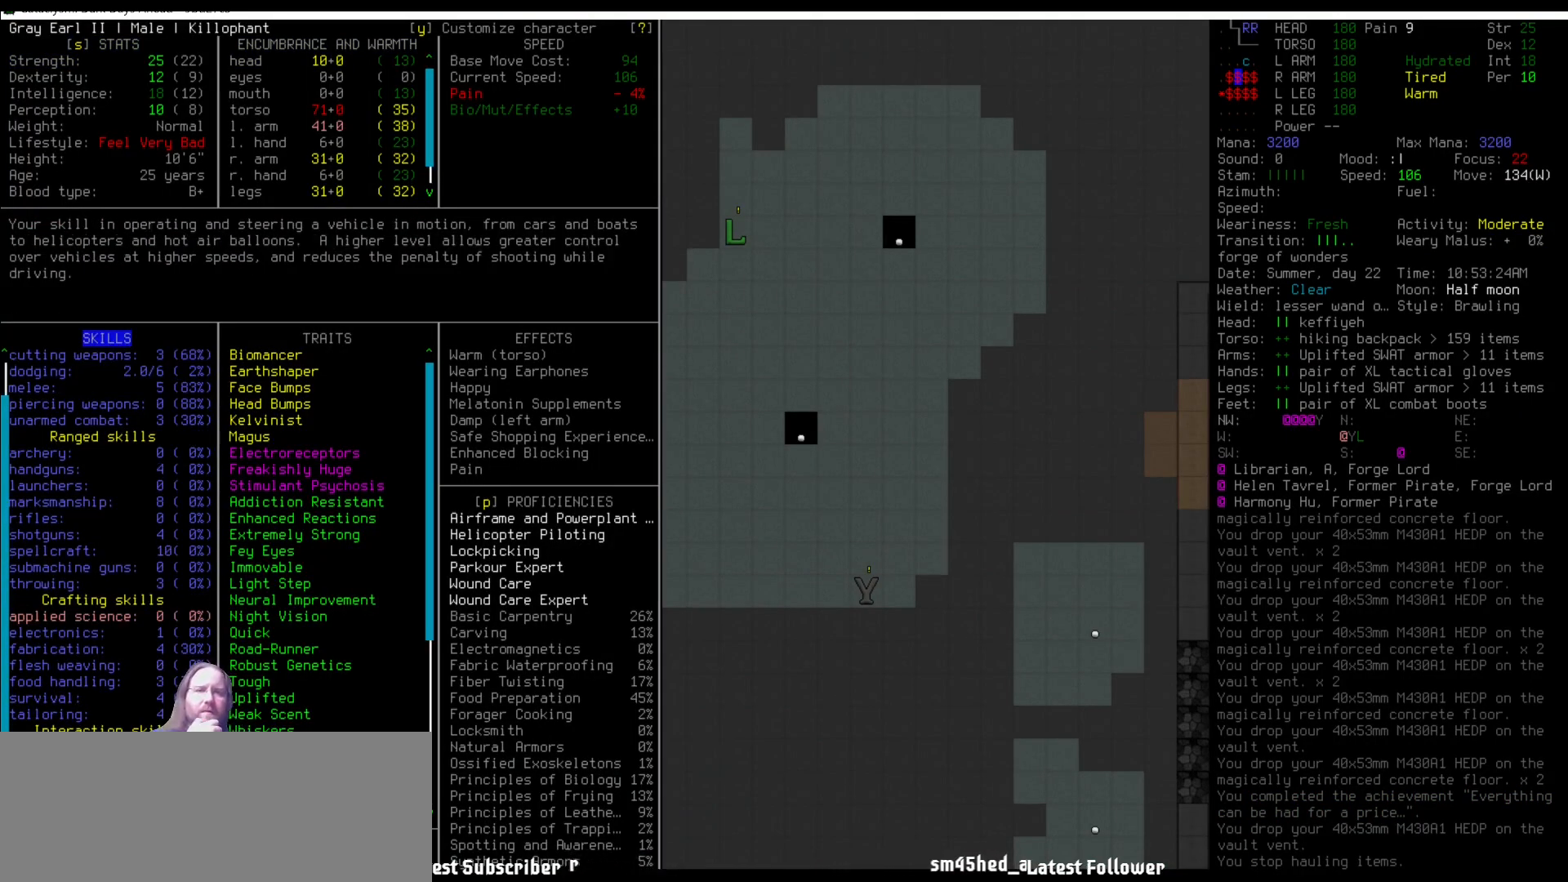
{"keys": [], "mouse": [], "events": [[236, "up", "down"], [337, "up", "up"]]}
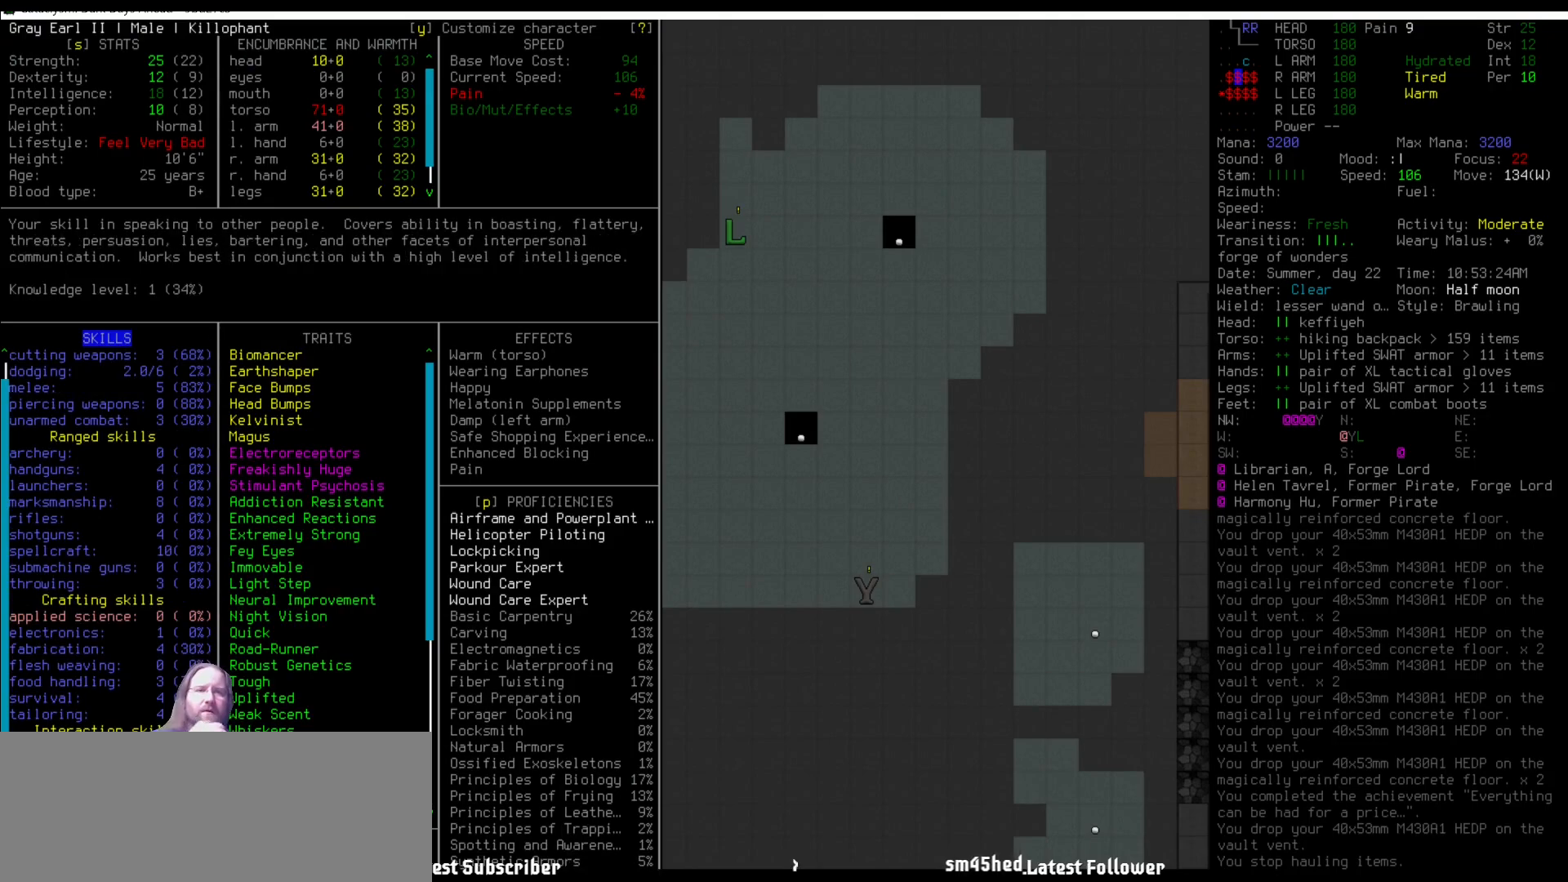
{"keys": [], "mouse": [], "events": []}
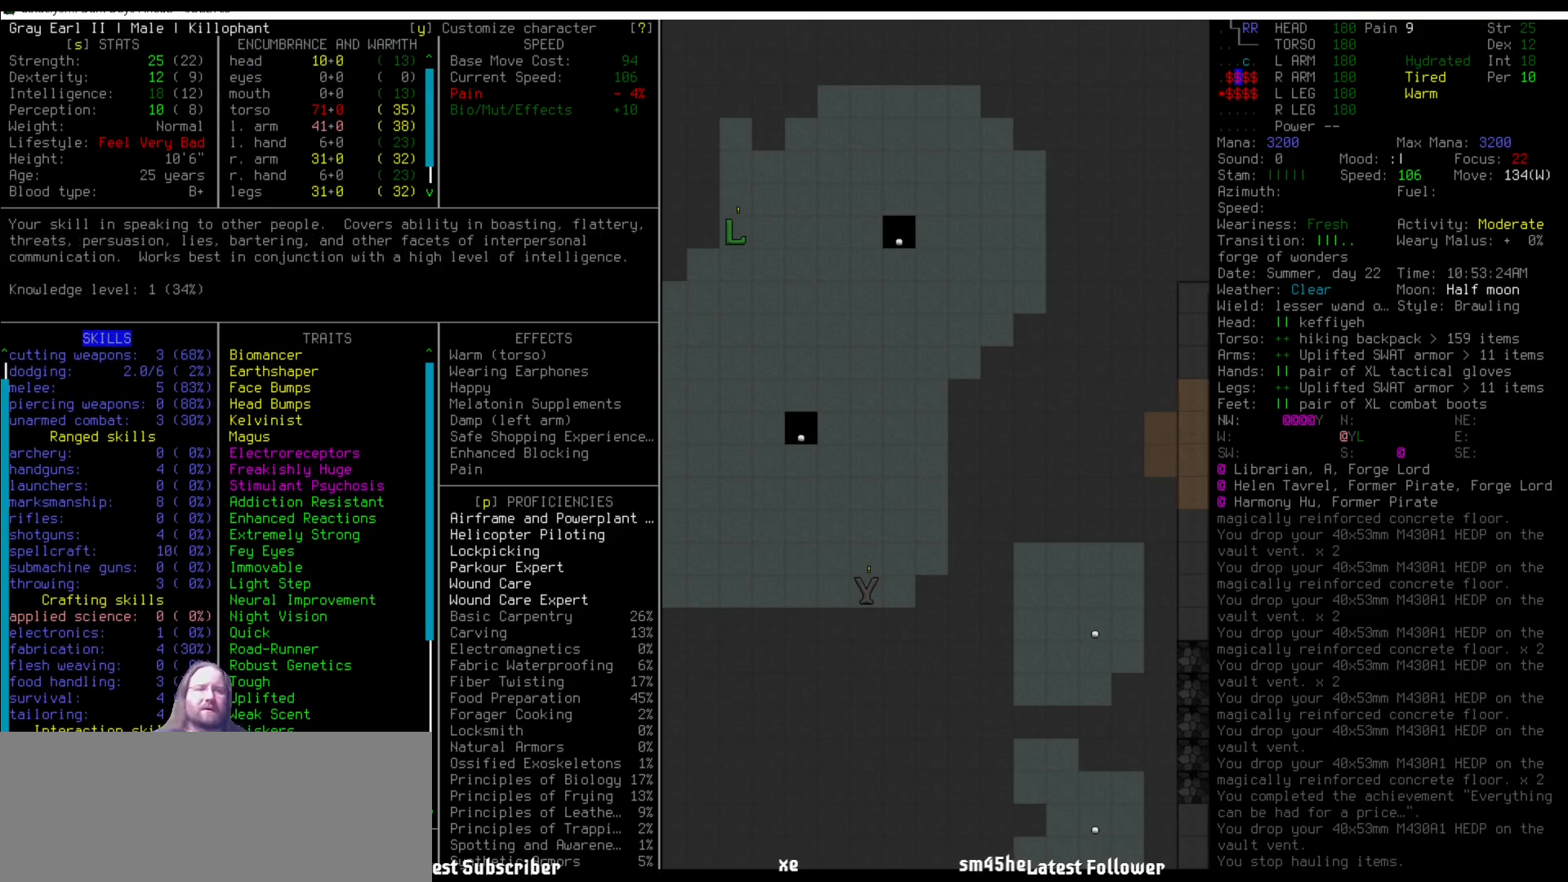
{"keys": [], "mouse": [], "events": [[50, "escape", "down"], [152, "escape", "up"], [337, "num9", "down"], [387, "num9", "up"]]}